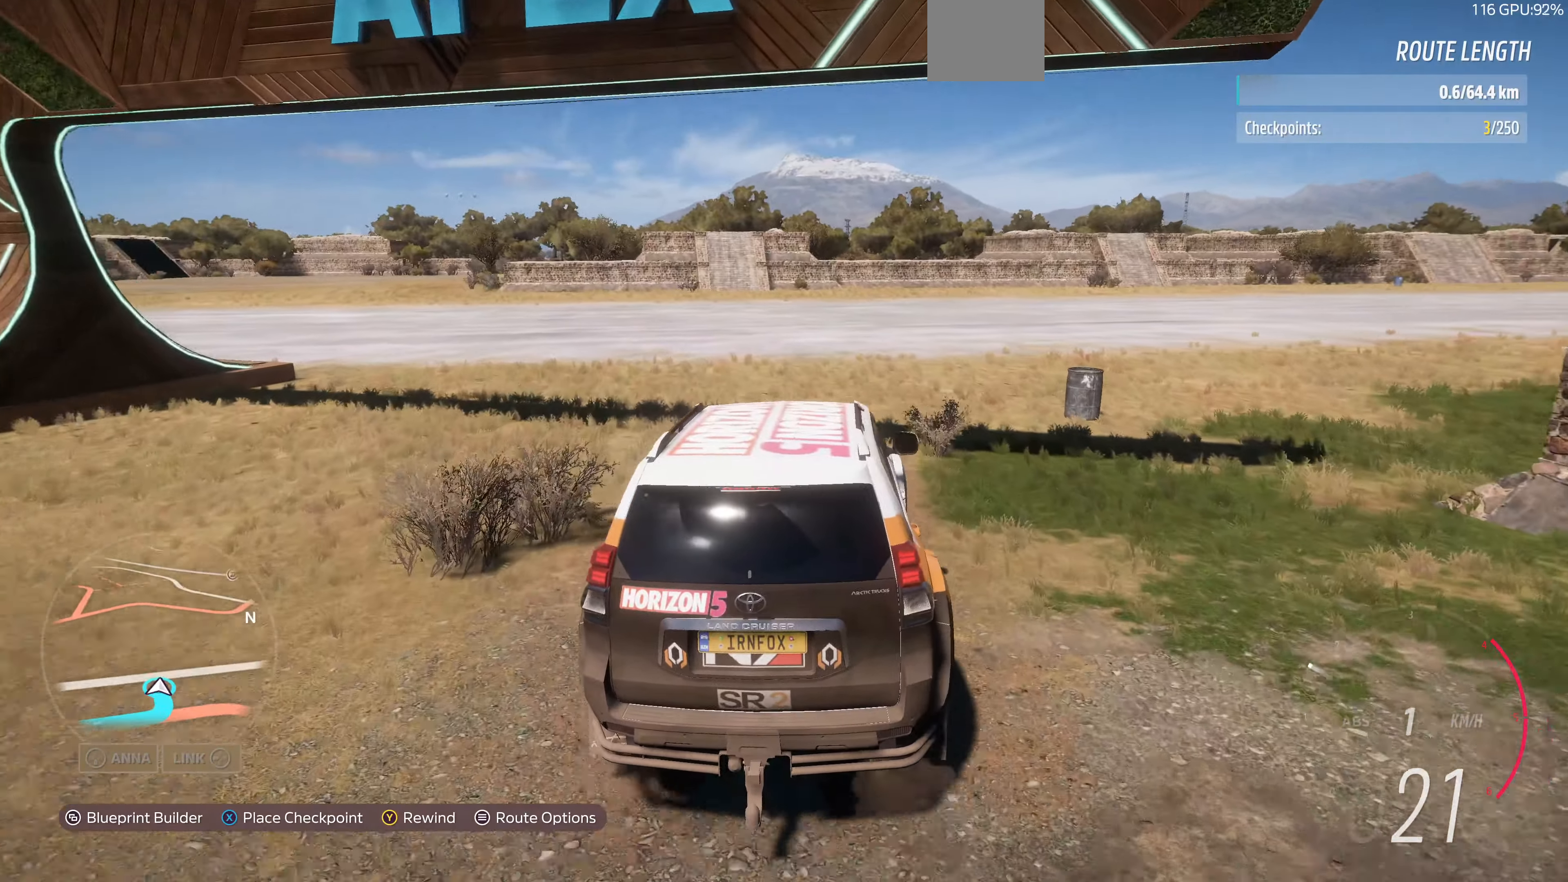
Gameplay with a controller (PlayStation layout); each line is a JSON object with the inputs held at the frame after it. "events" lists button and stick changes between this image and that frame as [ms after this image, input, new state], when the widget could be followed in between.
{"buttons": [], "left_stick": "up", "right_stick": "center", "events": [[33, "R2", "up"]]}
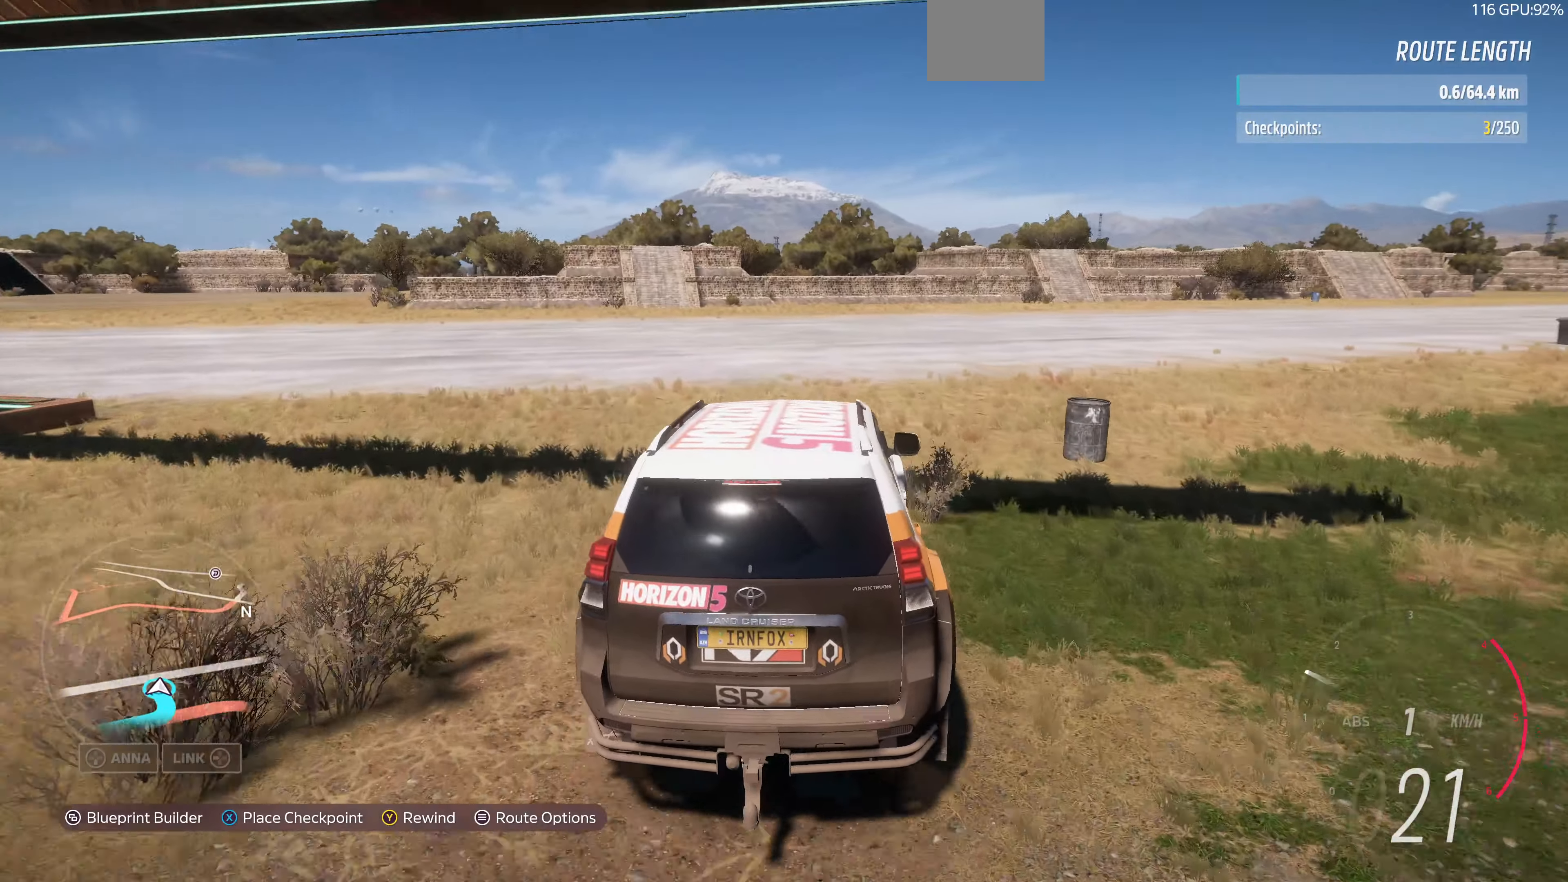
{"buttons": [], "left_stick": "center", "right_stick": "center", "events": [[367, "SQUARE", "down"], [367, "left_stick", "center"], [434, "SQUARE", "up"]]}
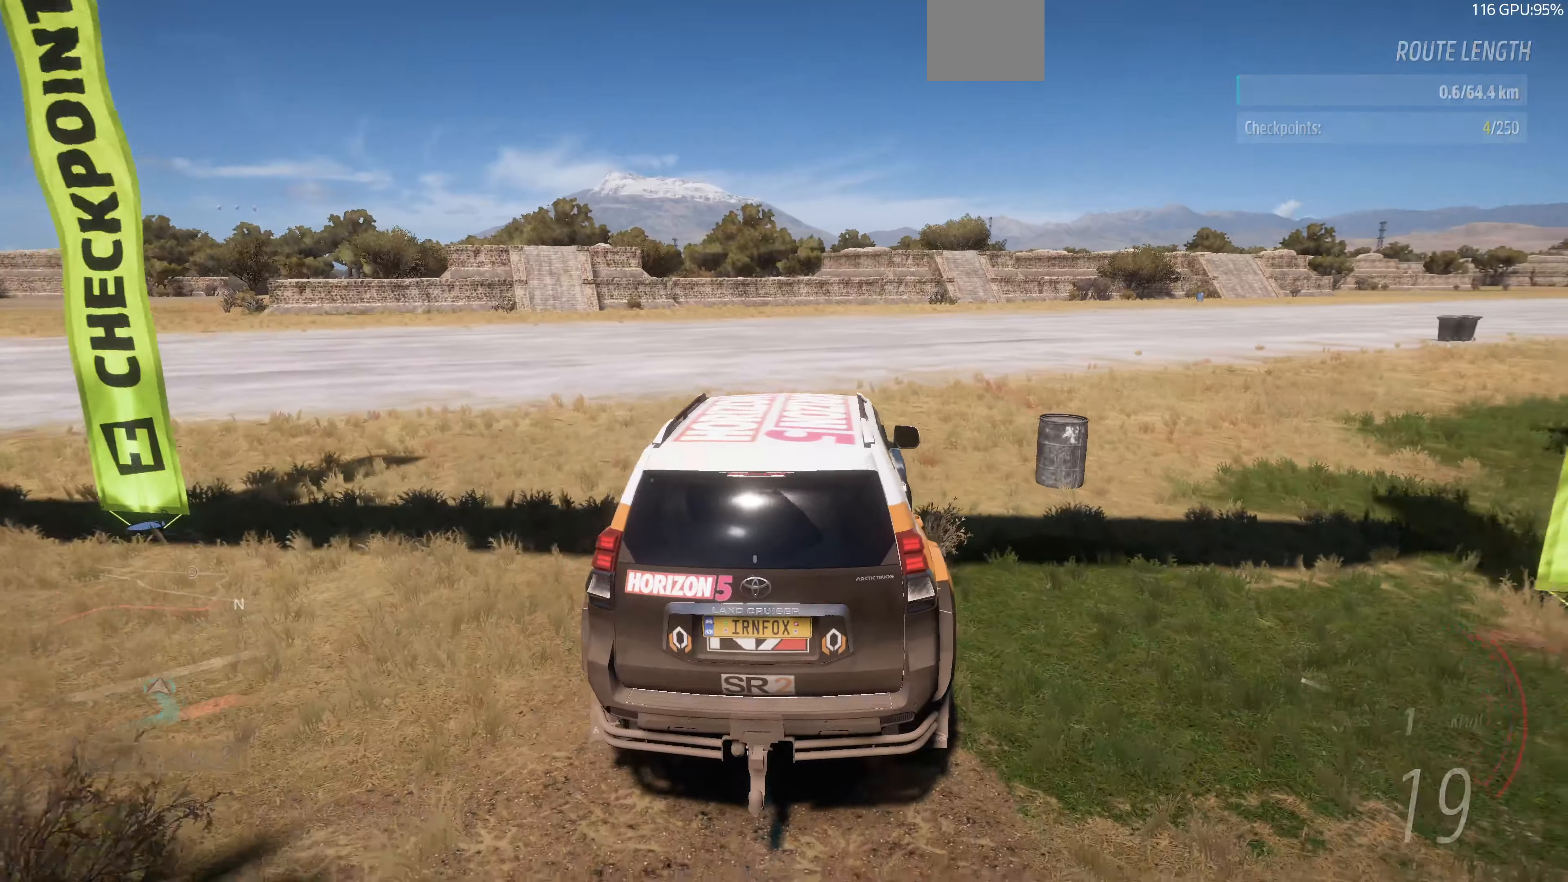
{"buttons": ["R2"], "left_stick": "center", "right_stick": "up", "events": [[167, "right_stick", "up"], [200, "R2", "down"]]}
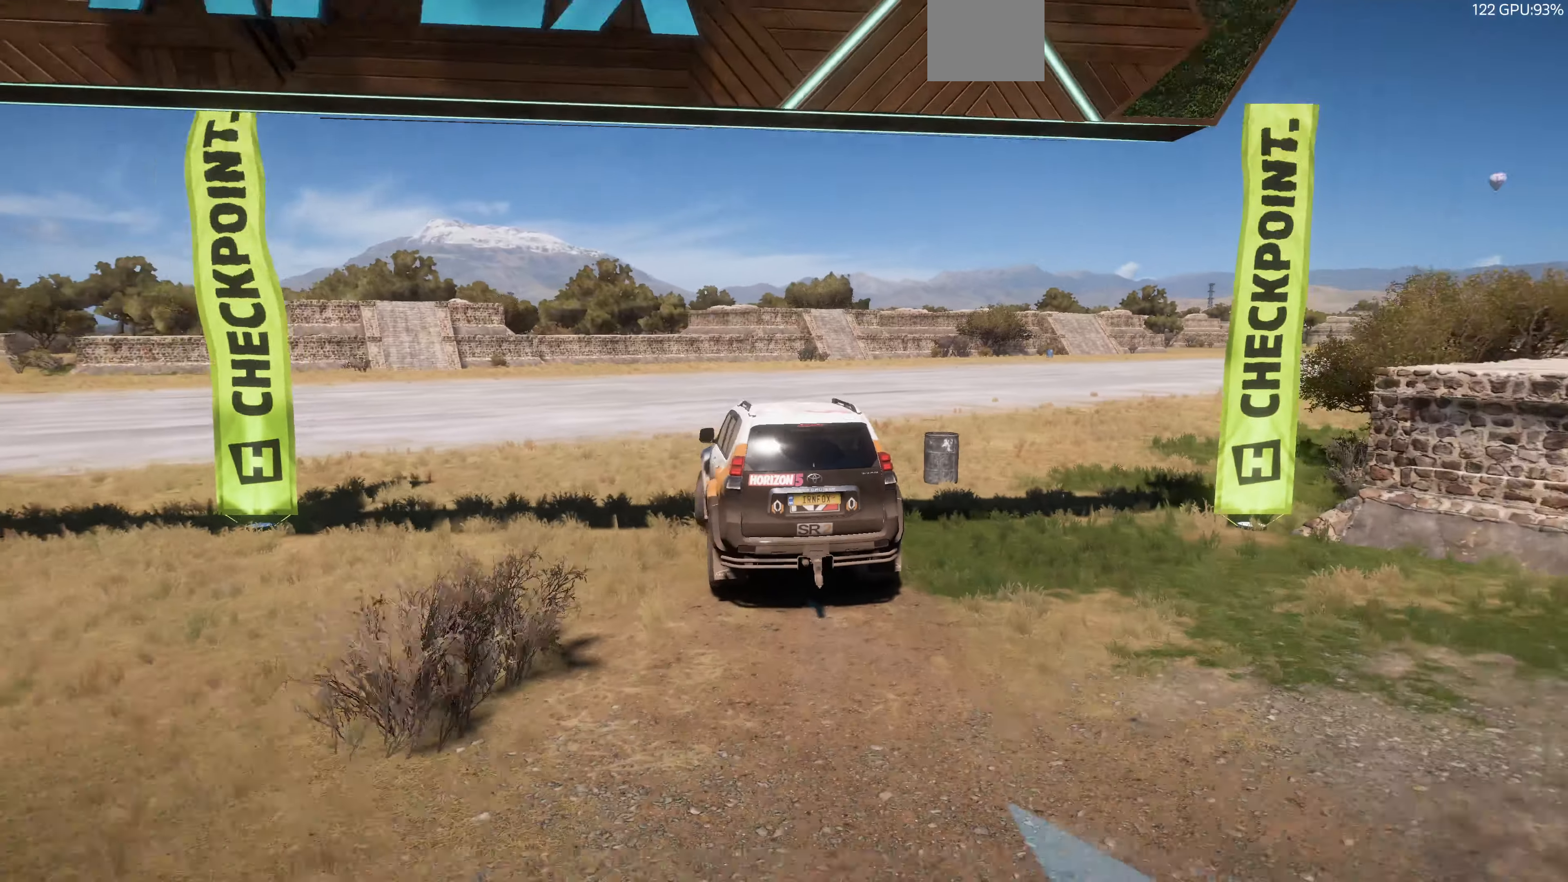
{"buttons": ["R2"], "left_stick": "center", "right_stick": "up", "events": []}
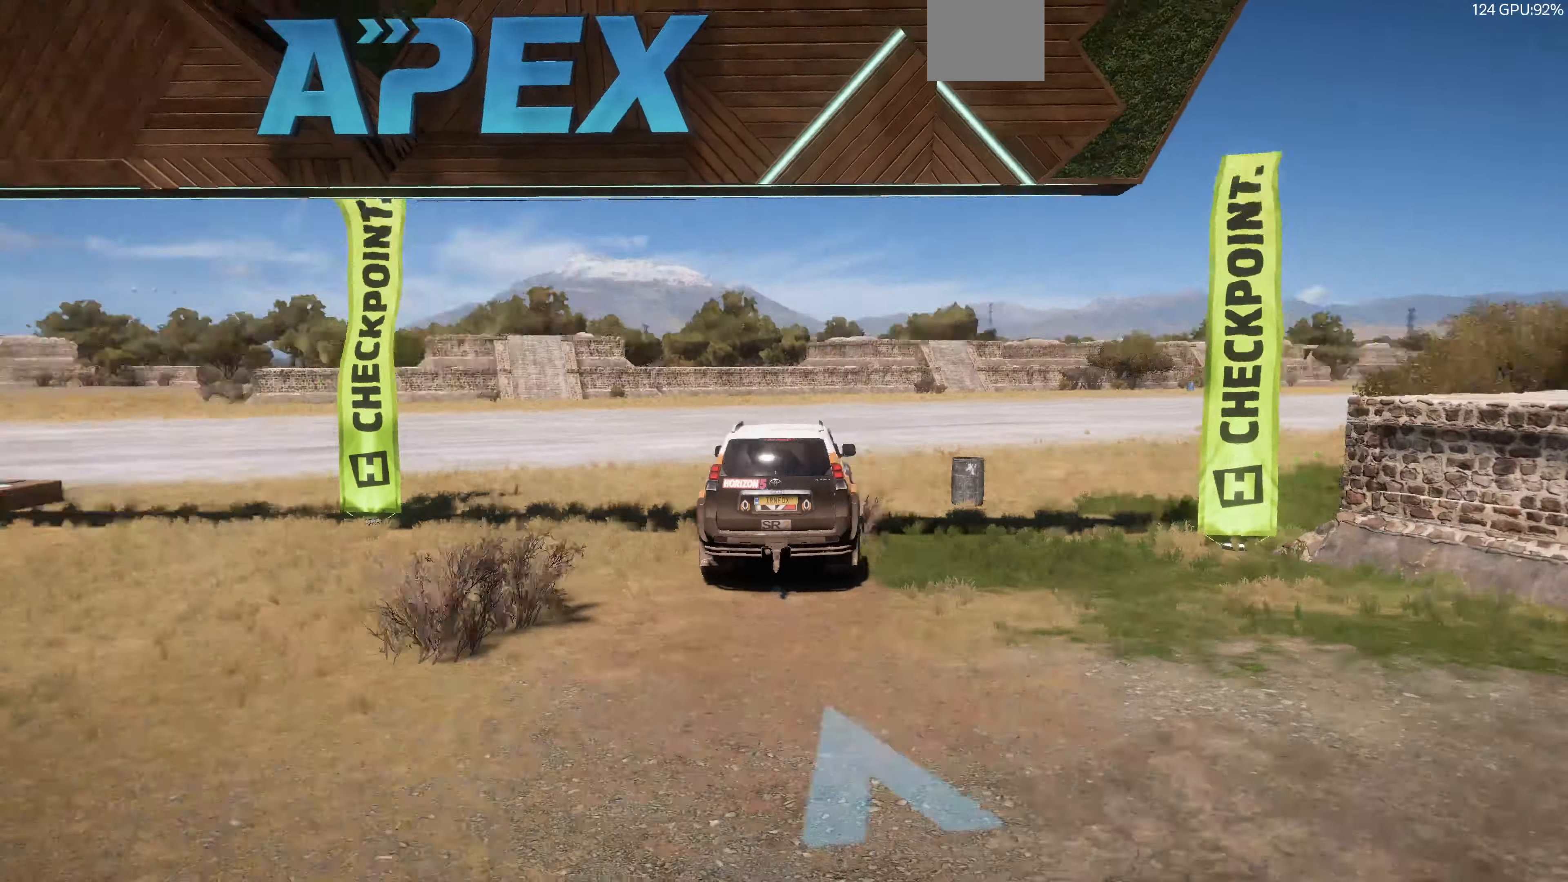
{"buttons": ["R2"], "left_stick": "center", "right_stick": "up", "events": []}
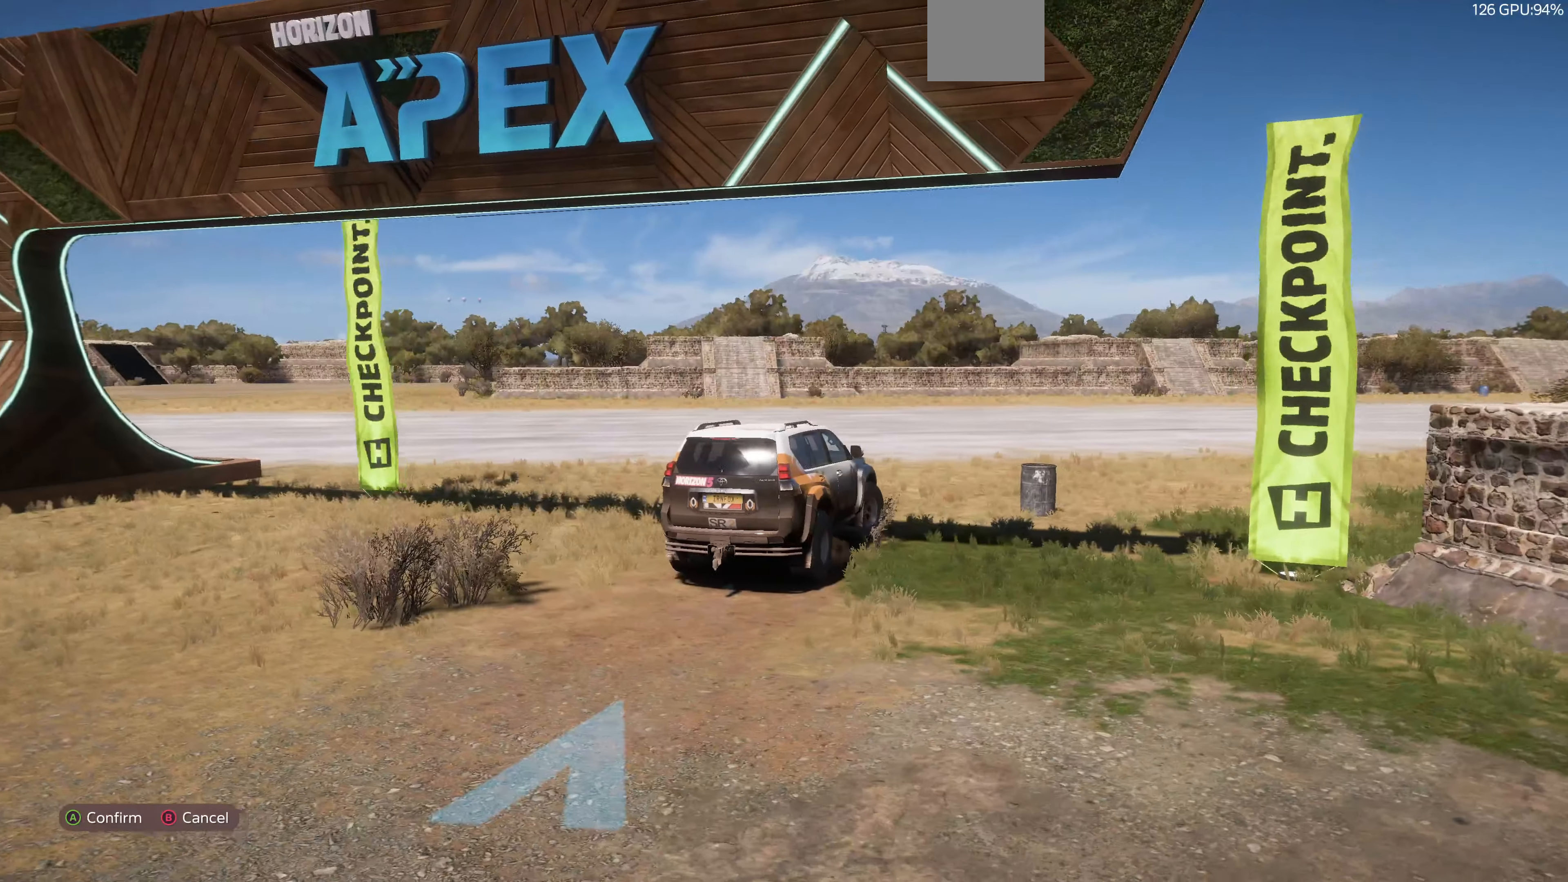
{"buttons": ["R2"], "left_stick": "center", "right_stick": "up", "events": []}
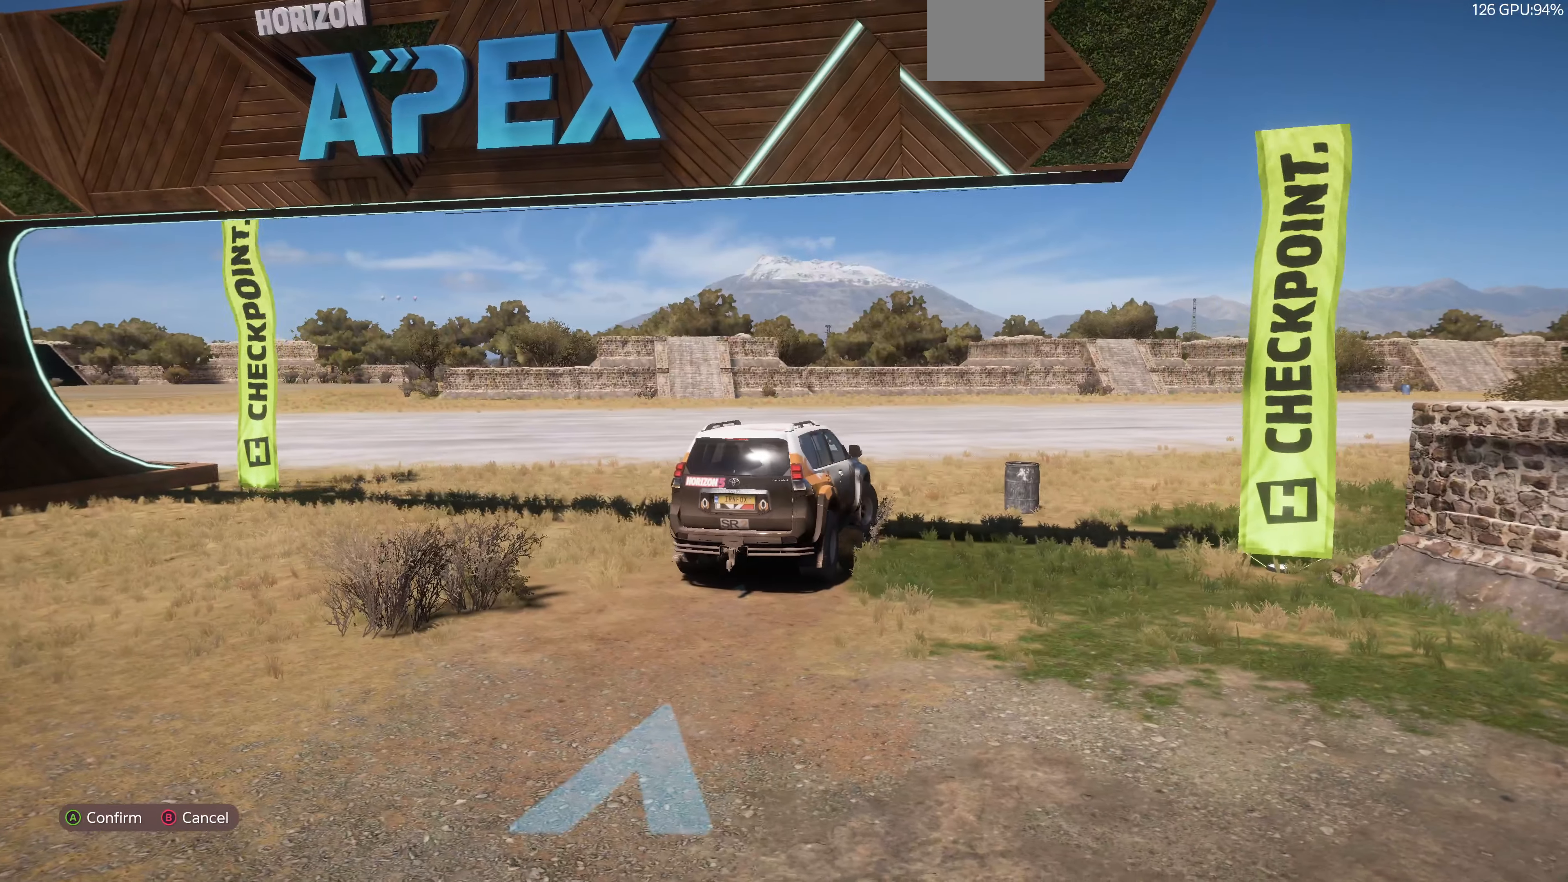
{"buttons": ["R2"], "left_stick": "center", "right_stick": "up", "events": []}
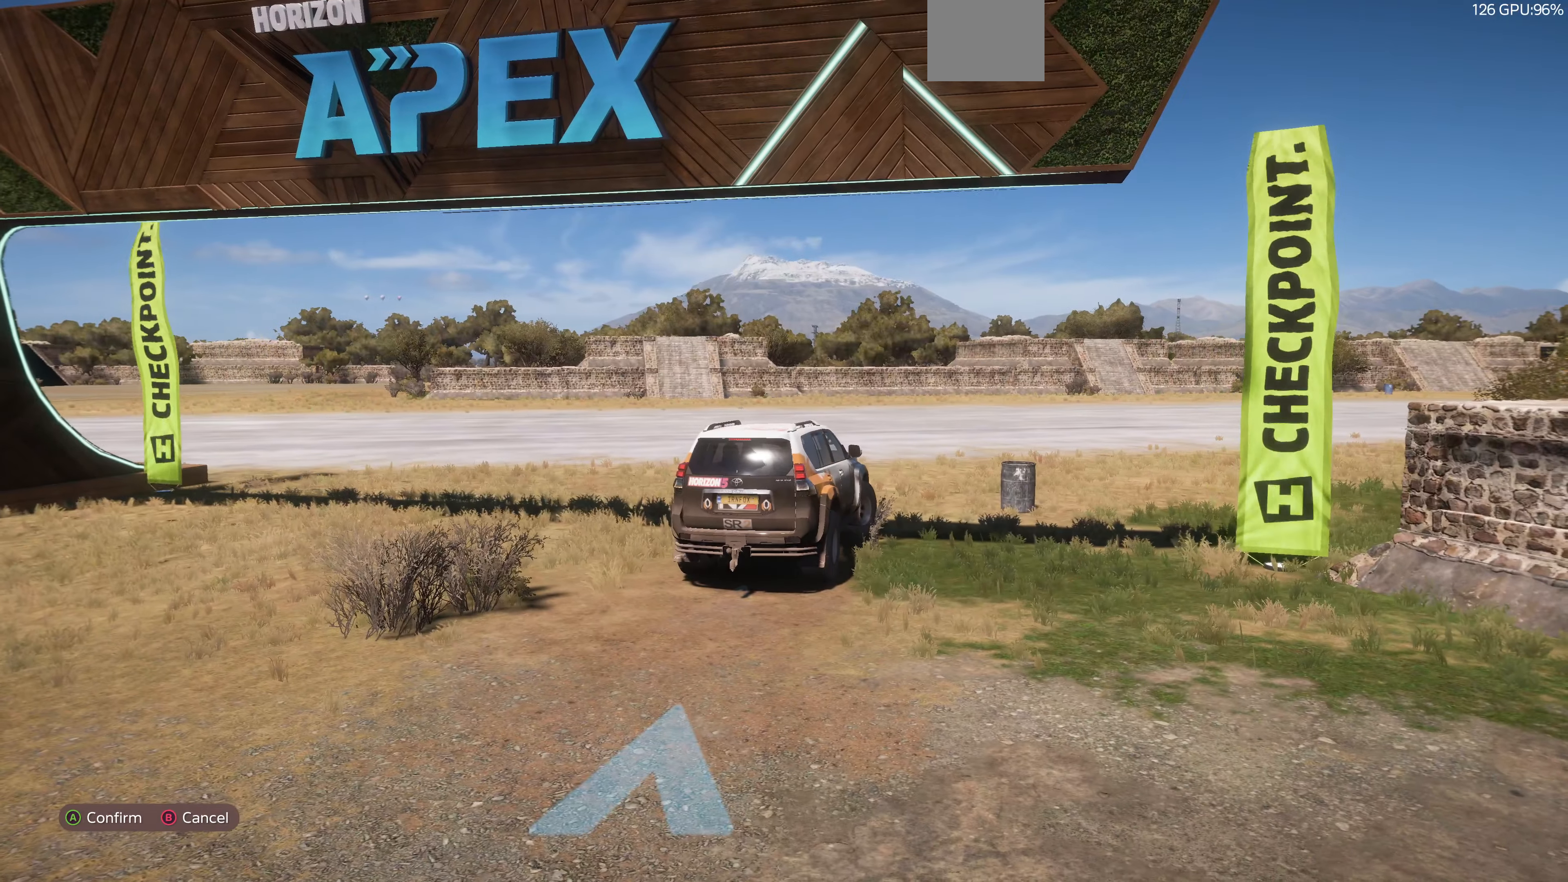
{"buttons": [], "left_stick": "center", "right_stick": "up", "events": [[67, "R2", "up"], [267, "R2", "down"], [500, "R2", "up"]]}
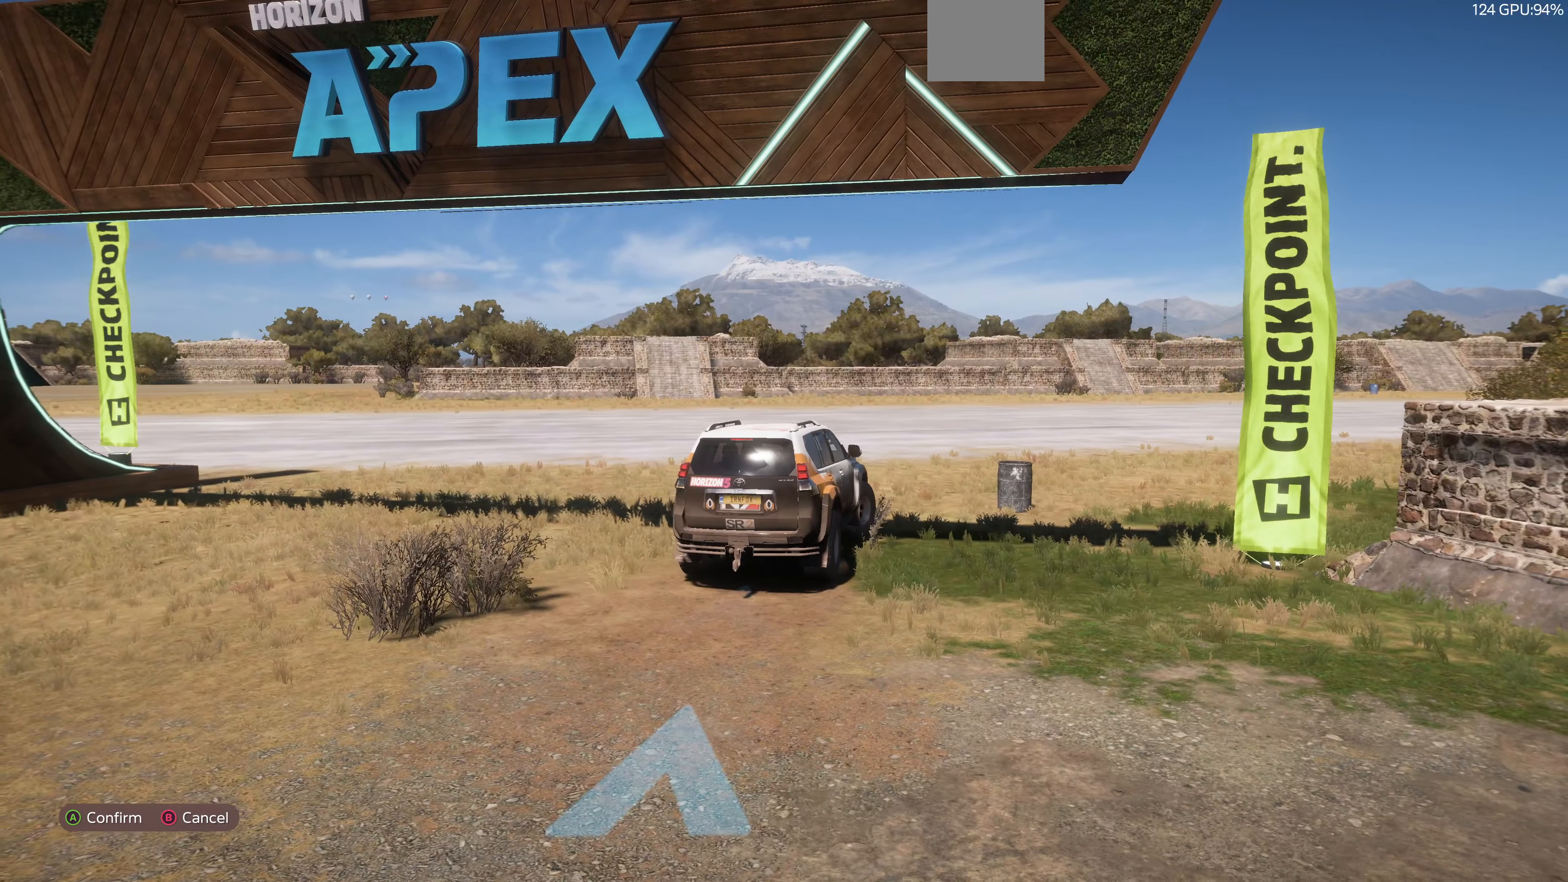
{"buttons": [], "left_stick": "center", "right_stick": "up", "events": []}
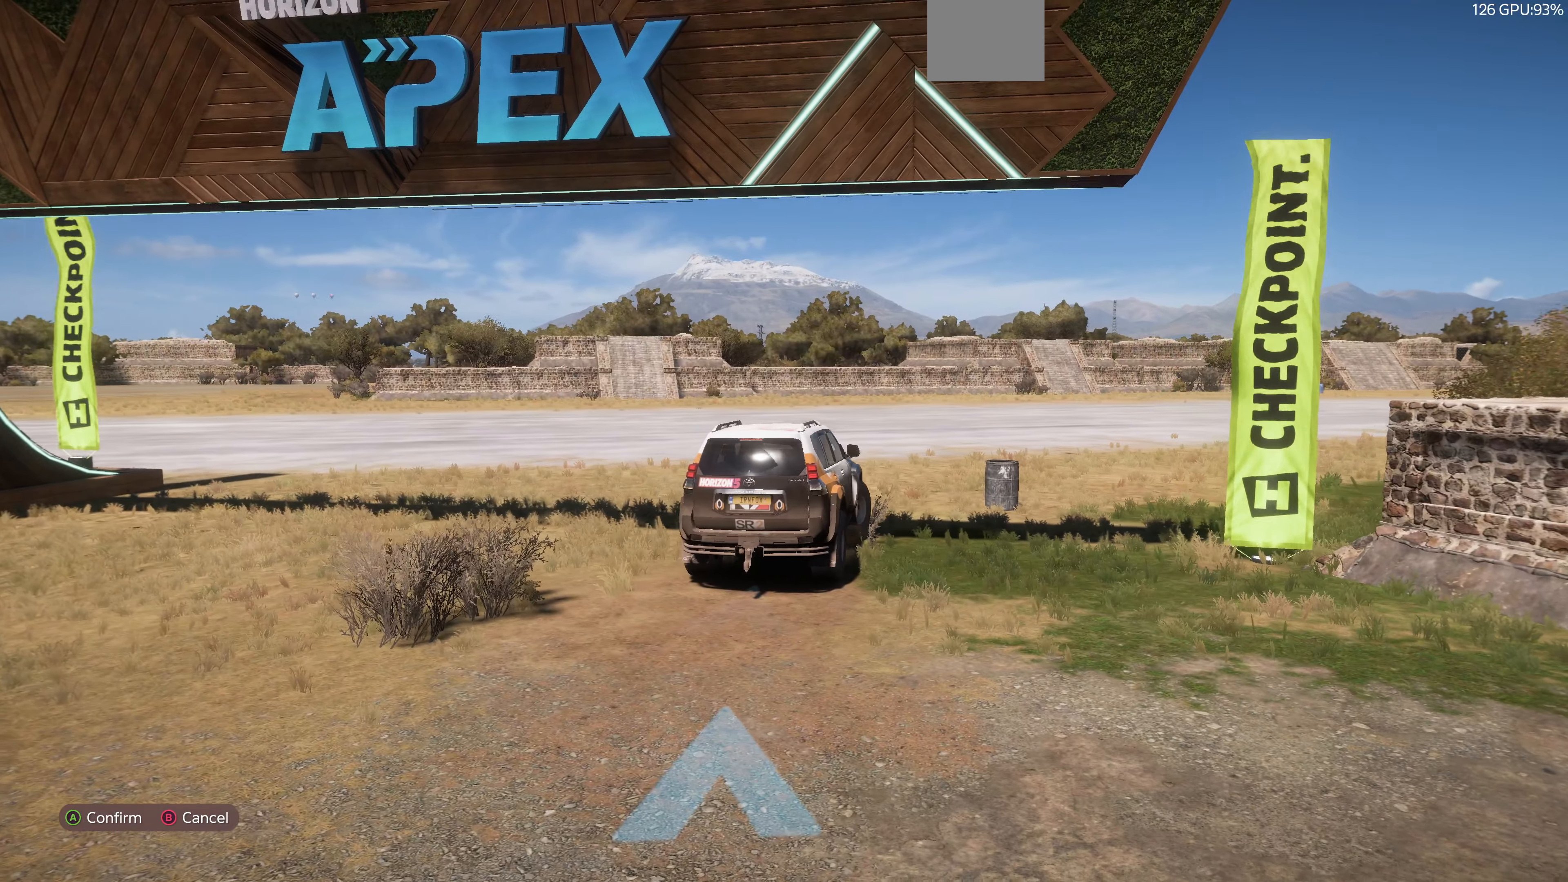
{"buttons": [], "left_stick": "center", "right_stick": "center", "events": [[167, "right_stick", "center"], [300, "CROSS", "down"], [367, "CROSS", "up"]]}
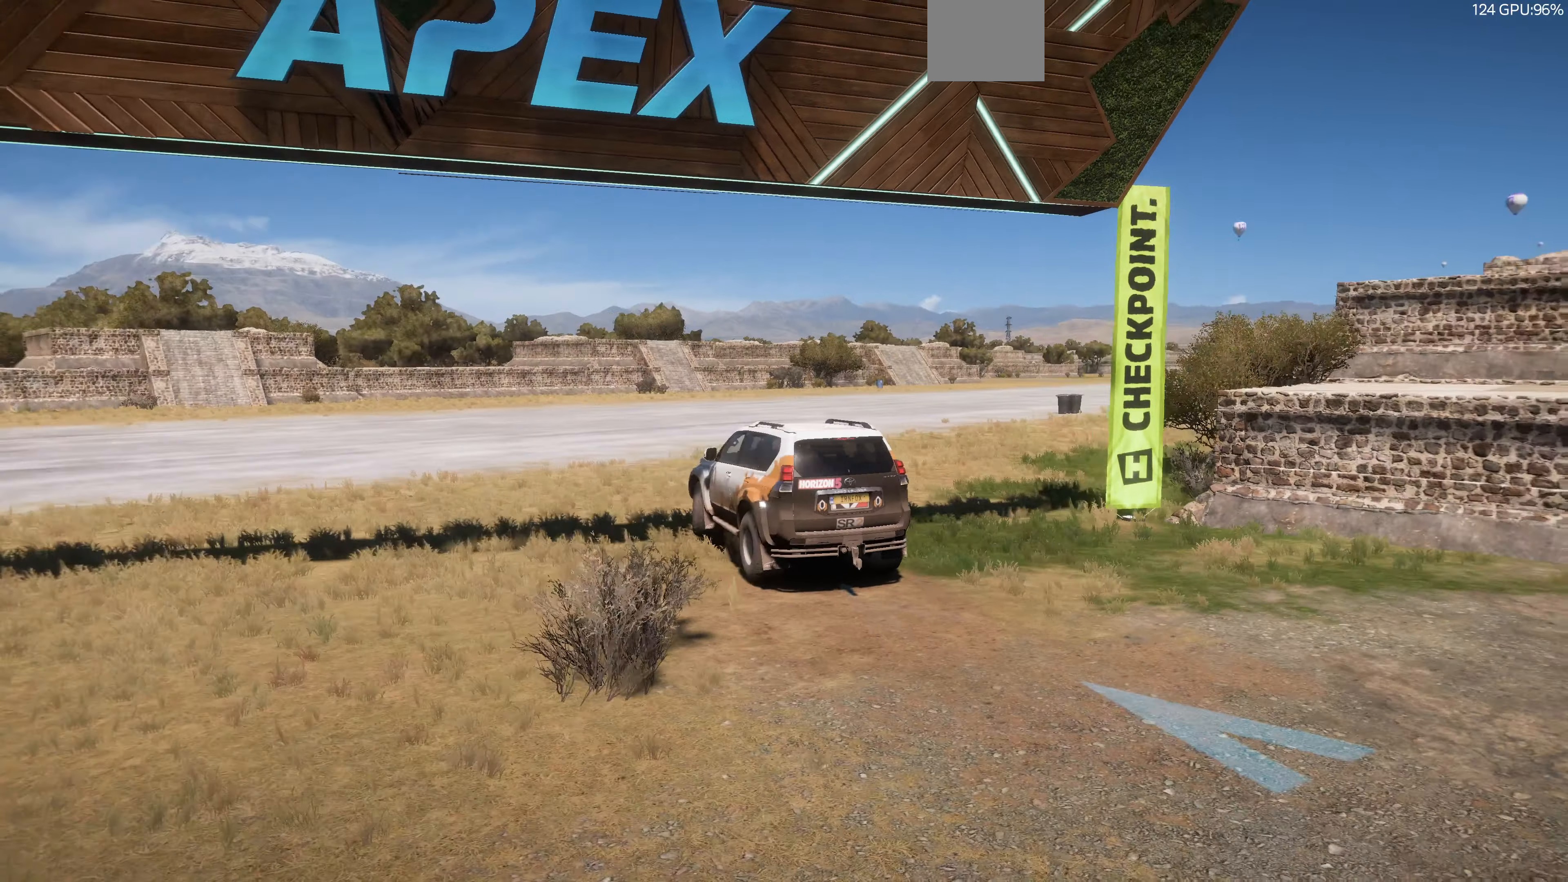
{"buttons": ["R2"], "left_stick": "up", "right_stick": "center", "events": [[200, "left_stick", "up"], [434, "R2", "down"]]}
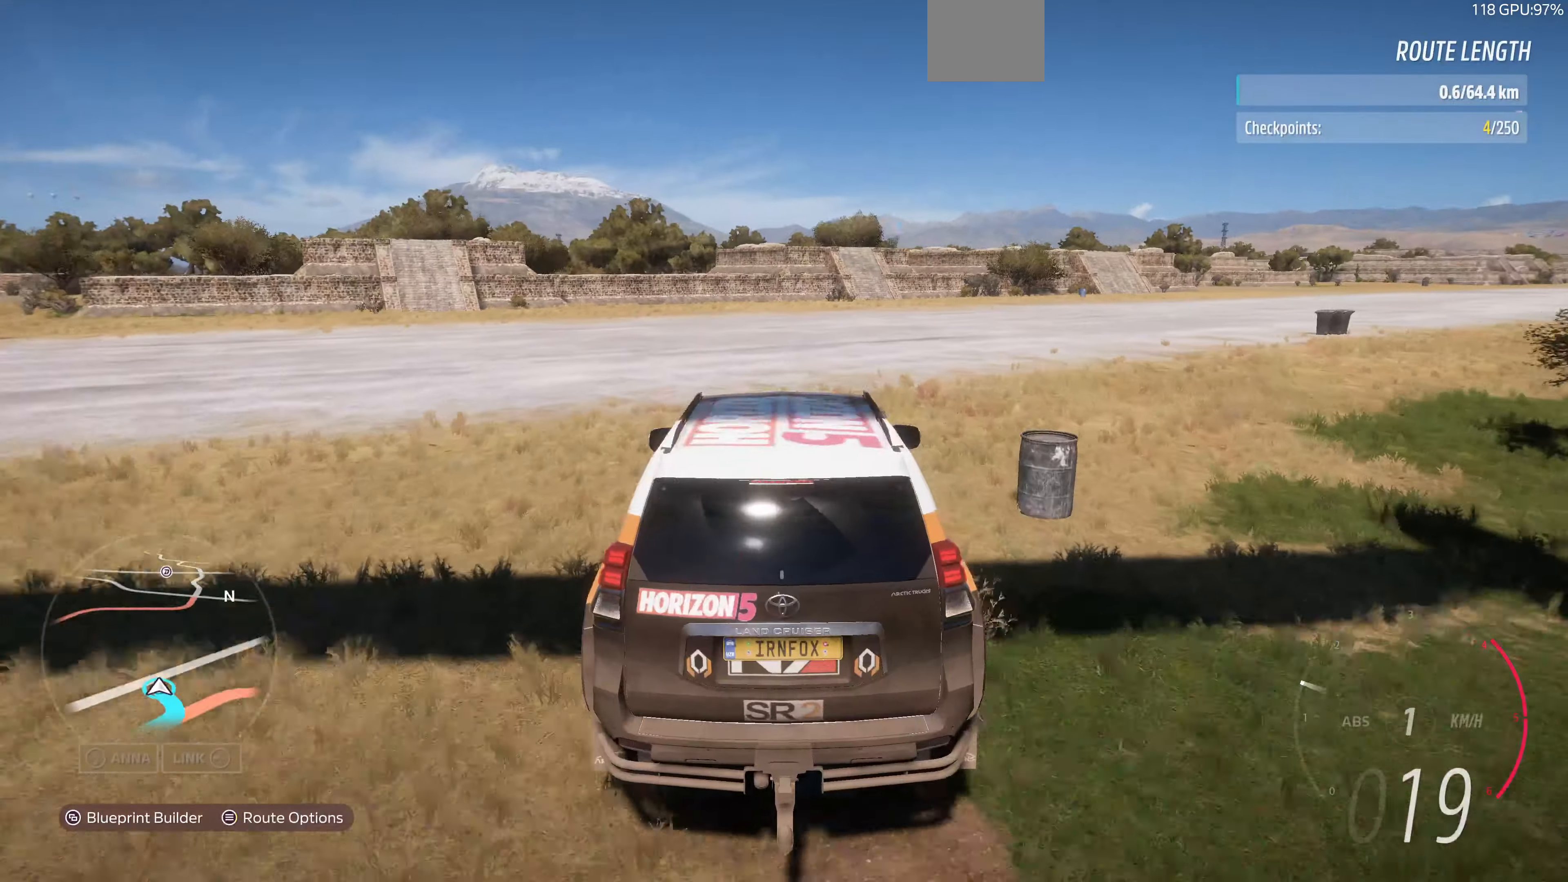
{"buttons": [], "left_stick": "up", "right_stick": "center", "events": [[167, "R2", "up"], [267, "R2", "down"], [500, "R2", "up"]]}
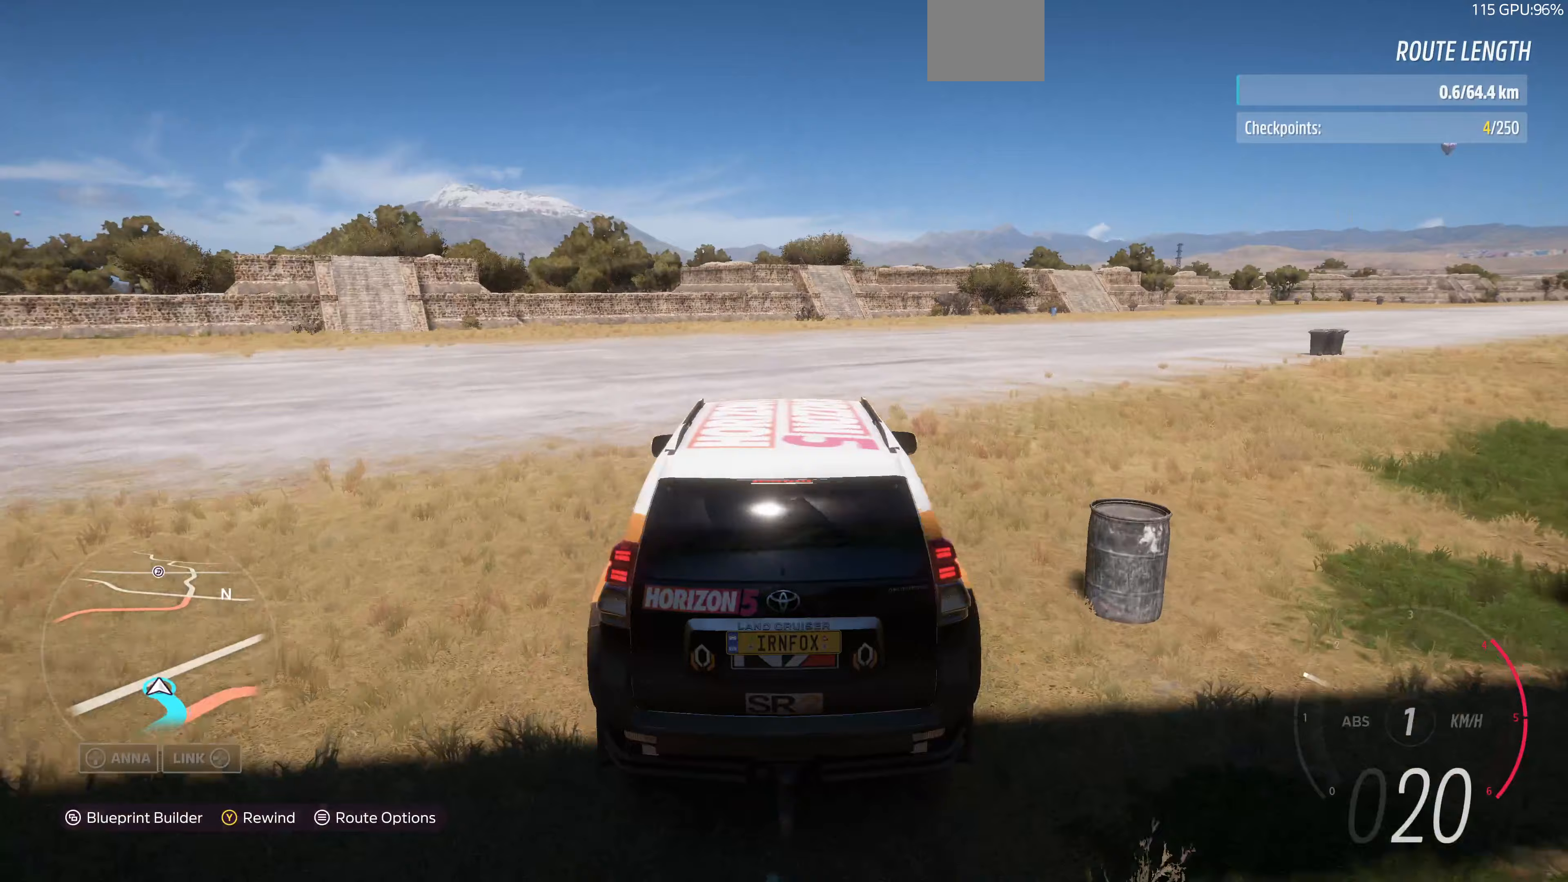
{"buttons": [], "left_stick": "up", "right_stick": "center", "events": [[133, "R2", "down"], [400, "R2", "up"]]}
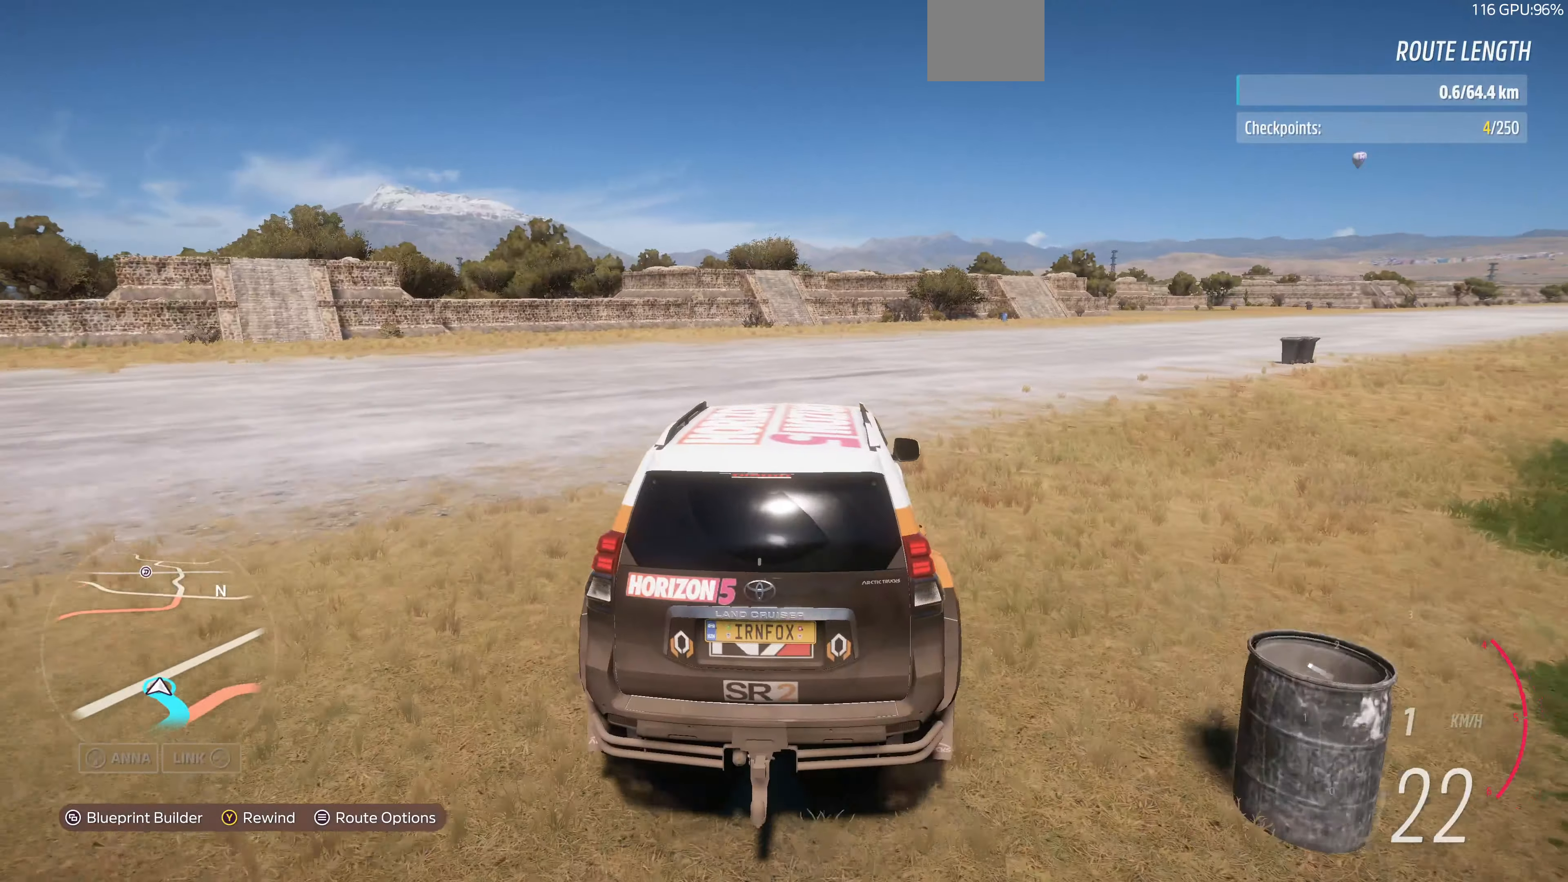
{"buttons": ["SELECT"], "left_stick": "center", "right_stick": "center", "events": [[33, "R2", "down"], [200, "R2", "up"], [333, "left_stick", "center"], [467, "SELECT", "down"]]}
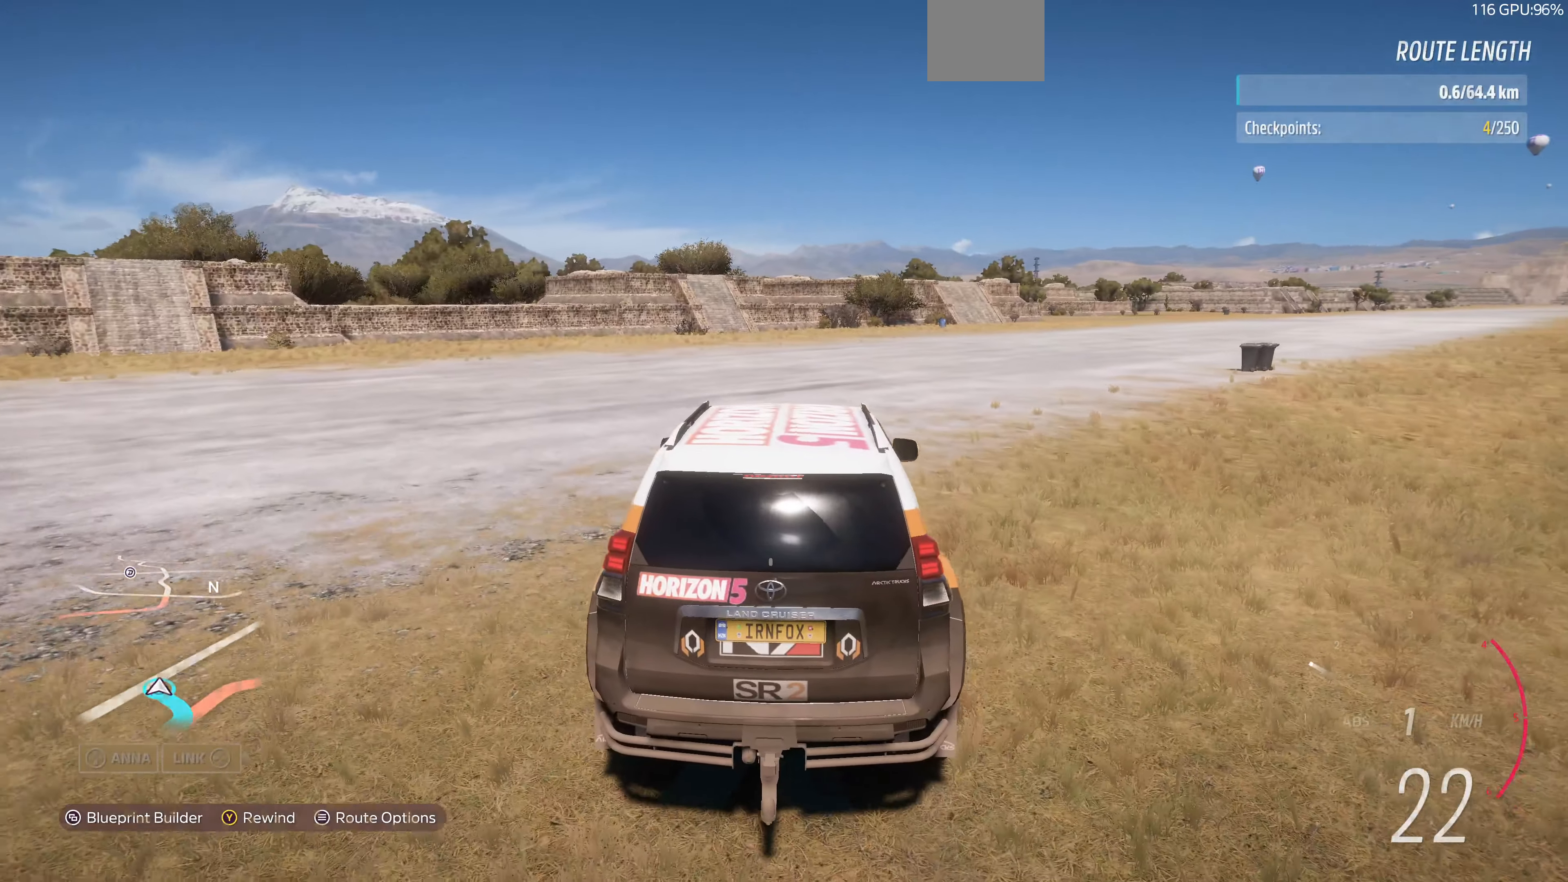
{"buttons": ["R2"], "left_stick": "up-left", "right_stick": "down-left", "events": [[67, "SELECT", "up"], [333, "right_stick", "down-left"], [400, "left_stick", "up-left"], [500, "R2", "down"]]}
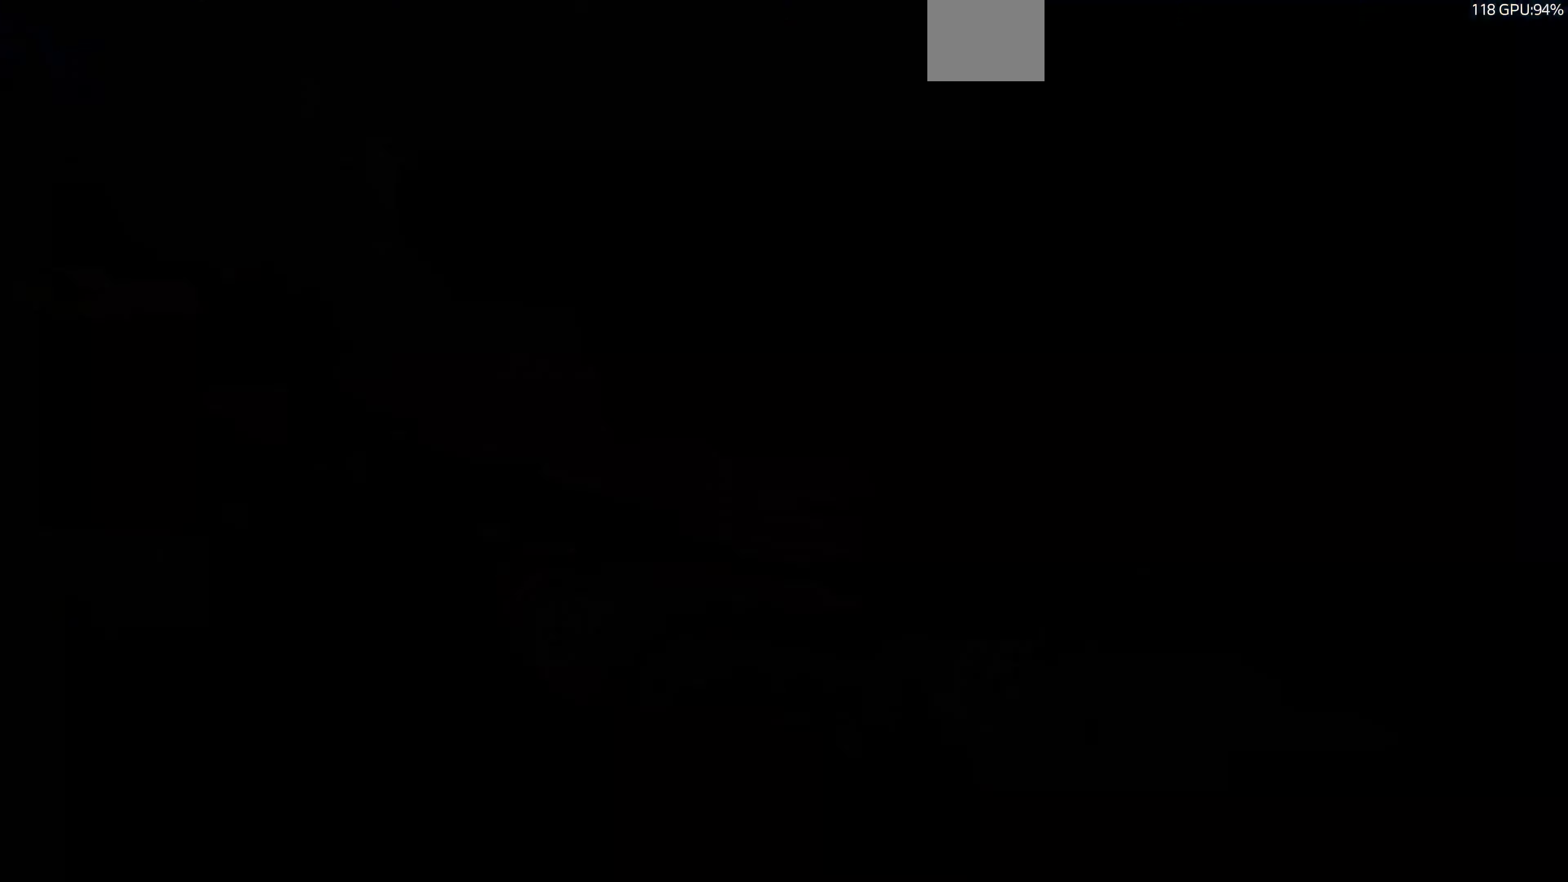
{"buttons": ["R2"], "left_stick": "up", "right_stick": "down-left", "events": [[233, "left_stick", "up"], [333, "right_stick", "center"], [433, "right_stick", "down-left"]]}
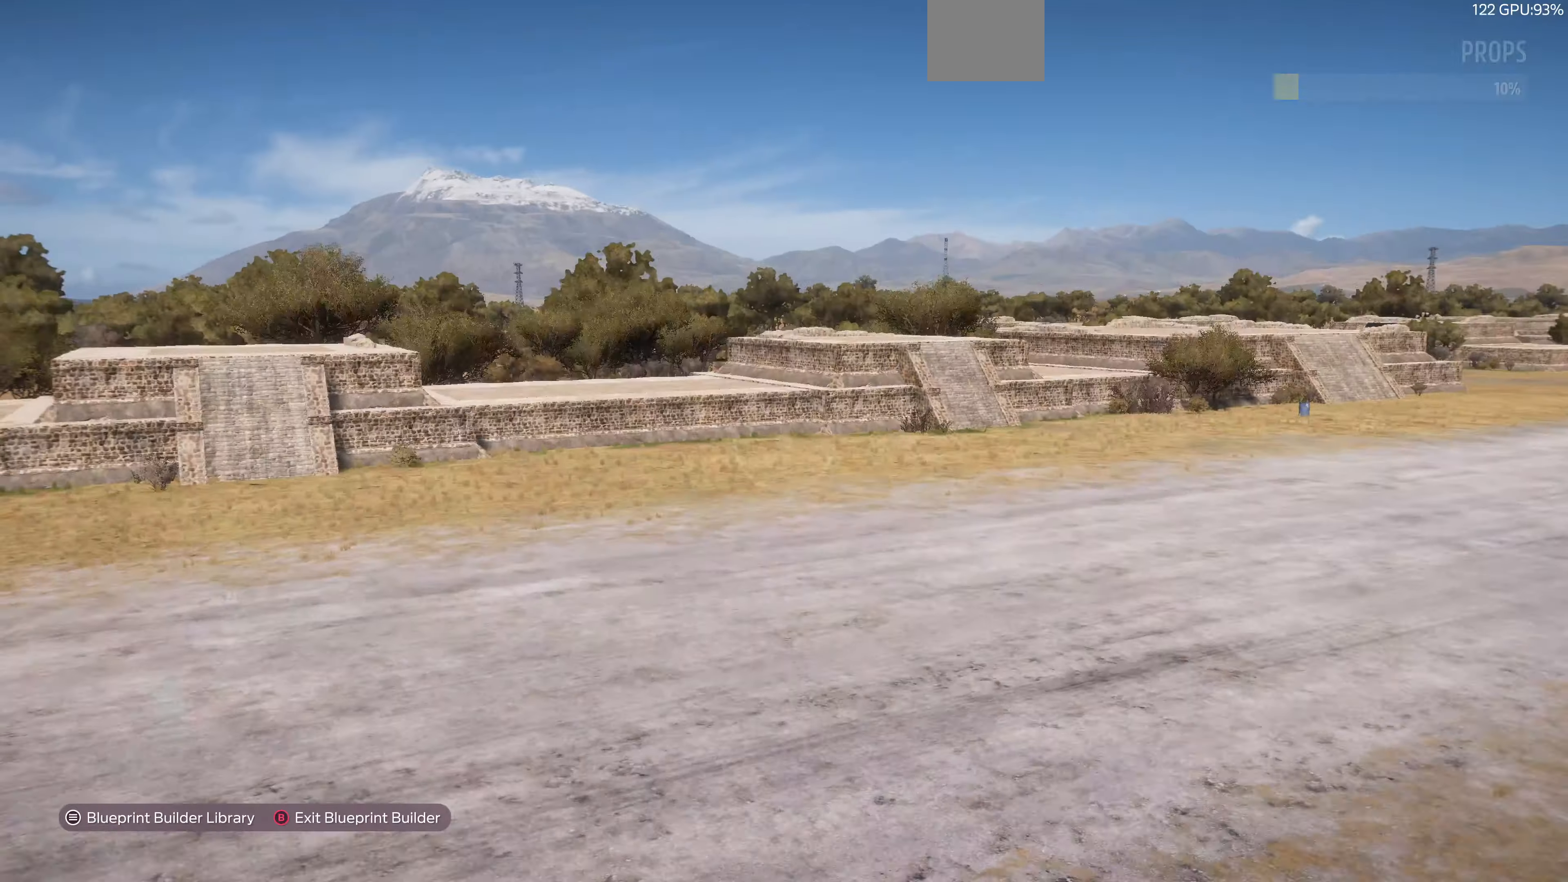
{"buttons": [], "left_stick": "up-left", "right_stick": "down-left", "events": [[100, "left_stick", "up-left"], [333, "R2", "up"]]}
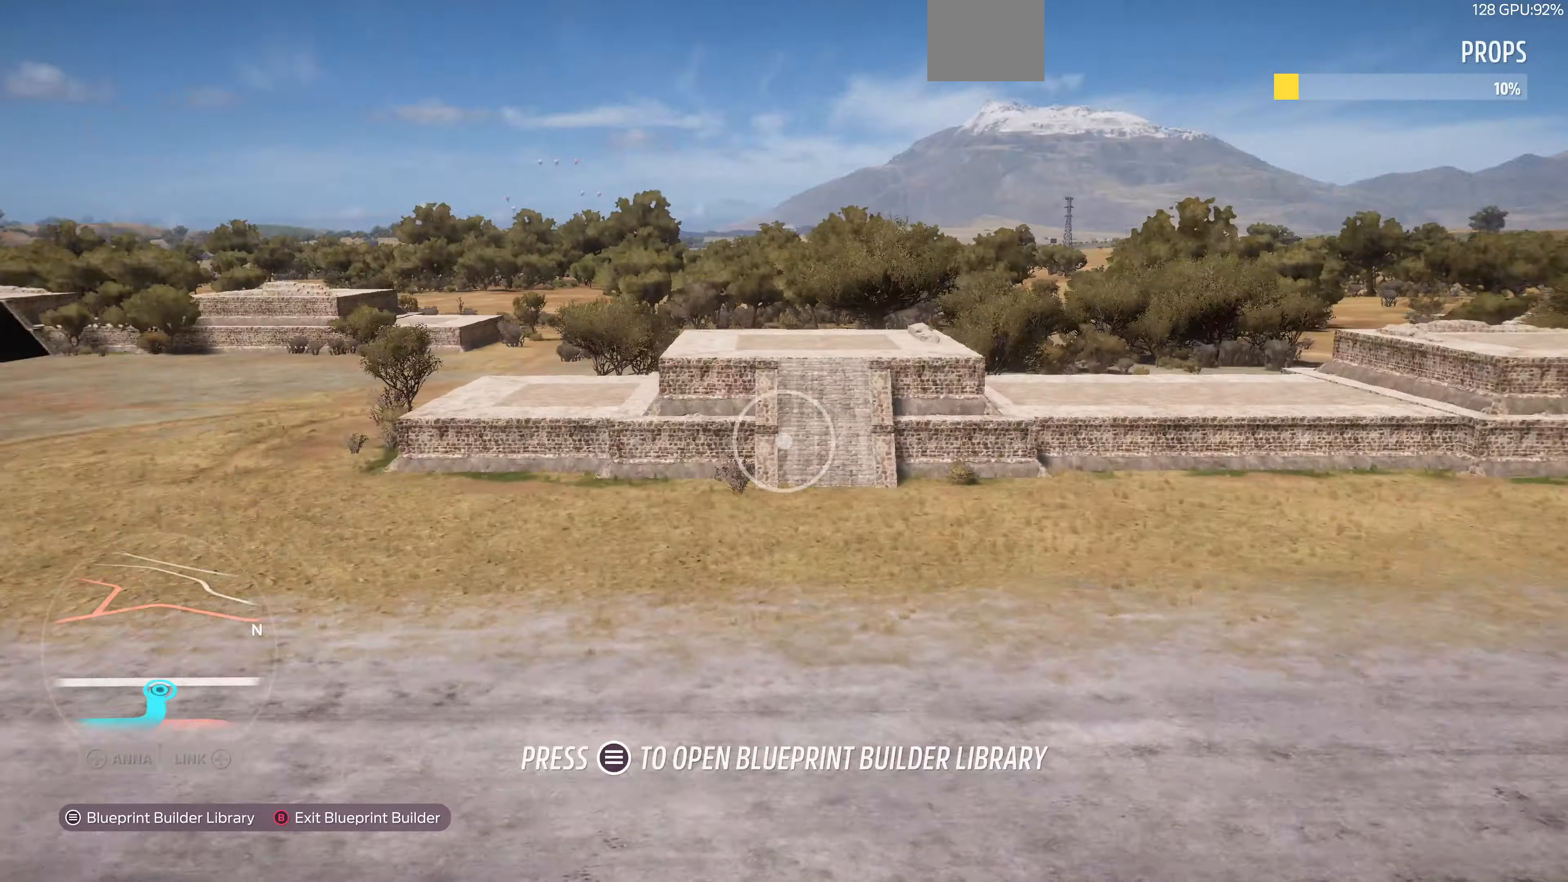
{"buttons": ["R2"], "left_stick": "up", "right_stick": "down-right", "events": [[67, "R2", "down"], [67, "right_stick", "left"], [200, "left_stick", "up"], [200, "right_stick", "center"], [433, "right_stick", "down"], [500, "right_stick", "down-right"]]}
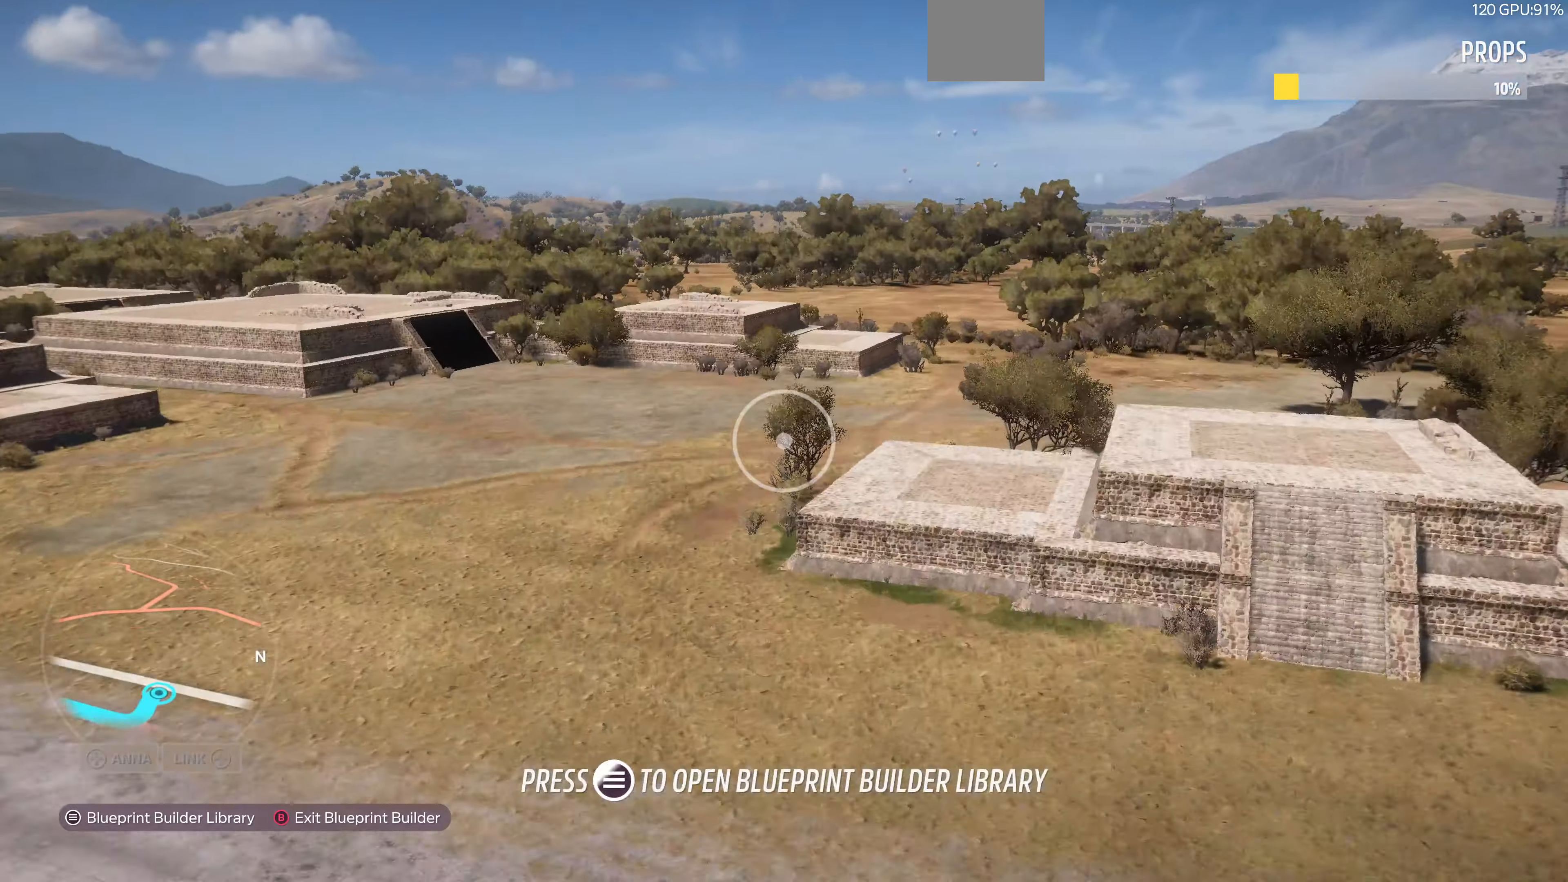
{"buttons": ["R2"], "left_stick": "up", "right_stick": "right", "events": [[500, "right_stick", "right"]]}
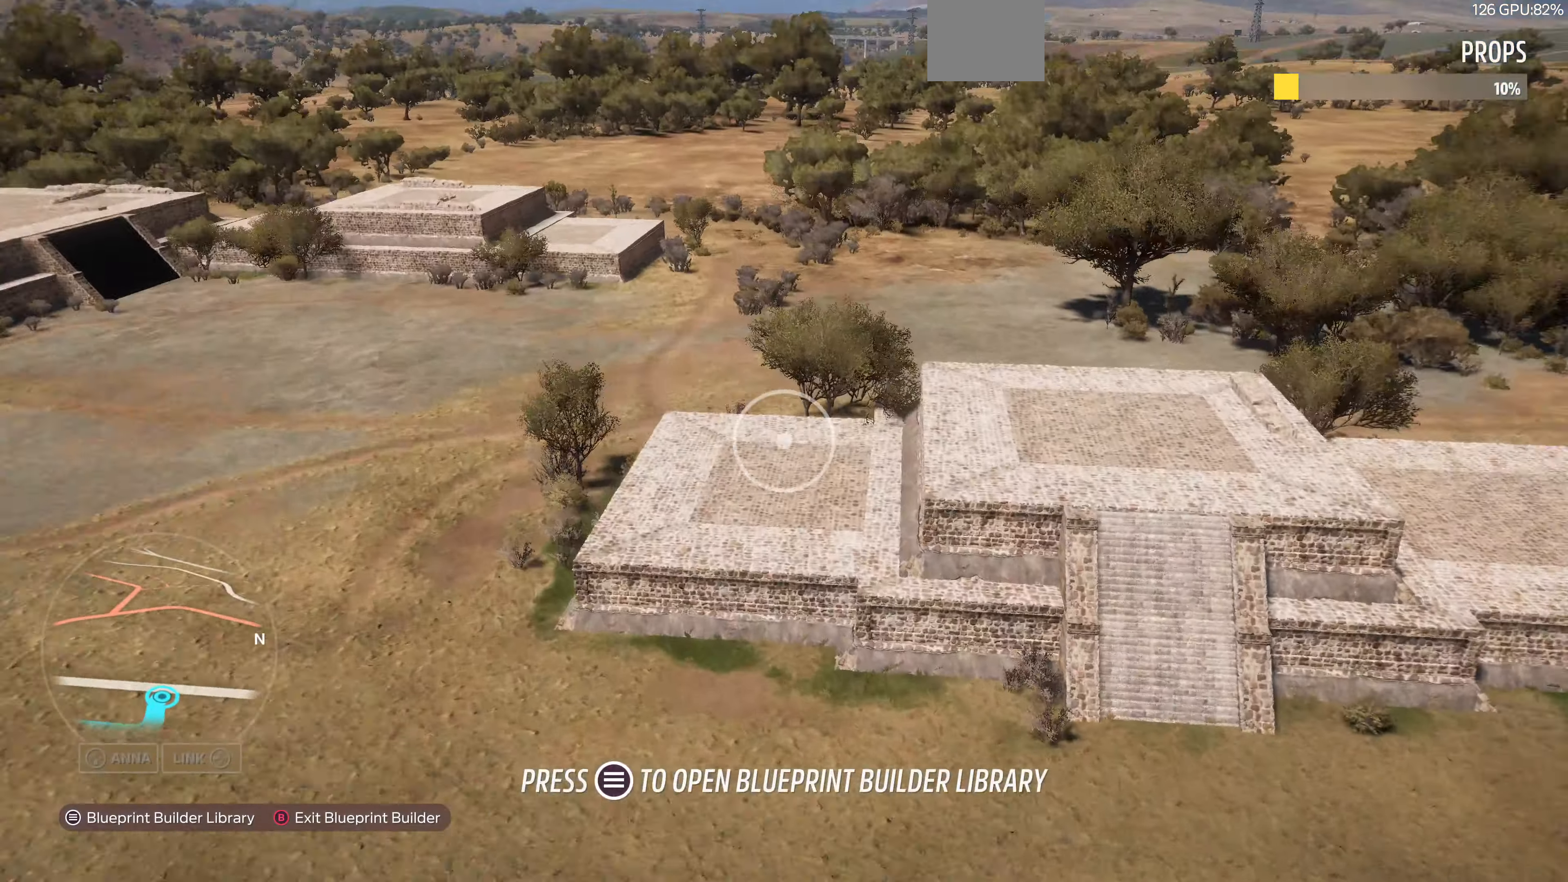
{"buttons": ["R2"], "left_stick": "up-left", "right_stick": "center", "events": [[167, "right_stick", "up-right"], [400, "right_stick", "center"], [467, "left_stick", "up-left"]]}
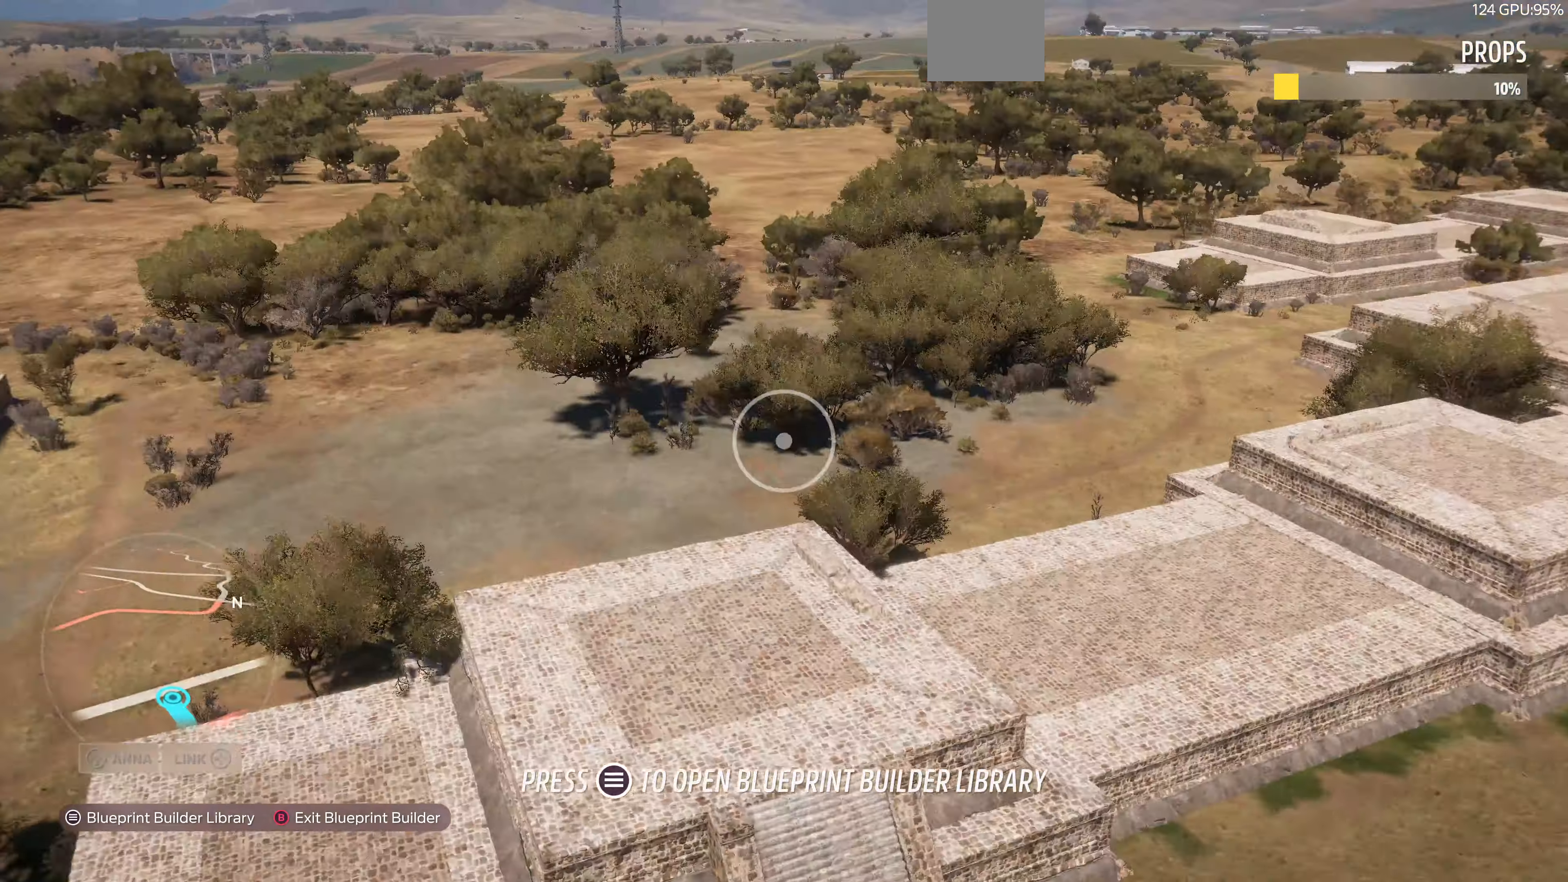
{"buttons": [], "left_stick": "up-left", "right_stick": "right", "events": [[33, "right_stick", "right"], [500, "R2", "up"]]}
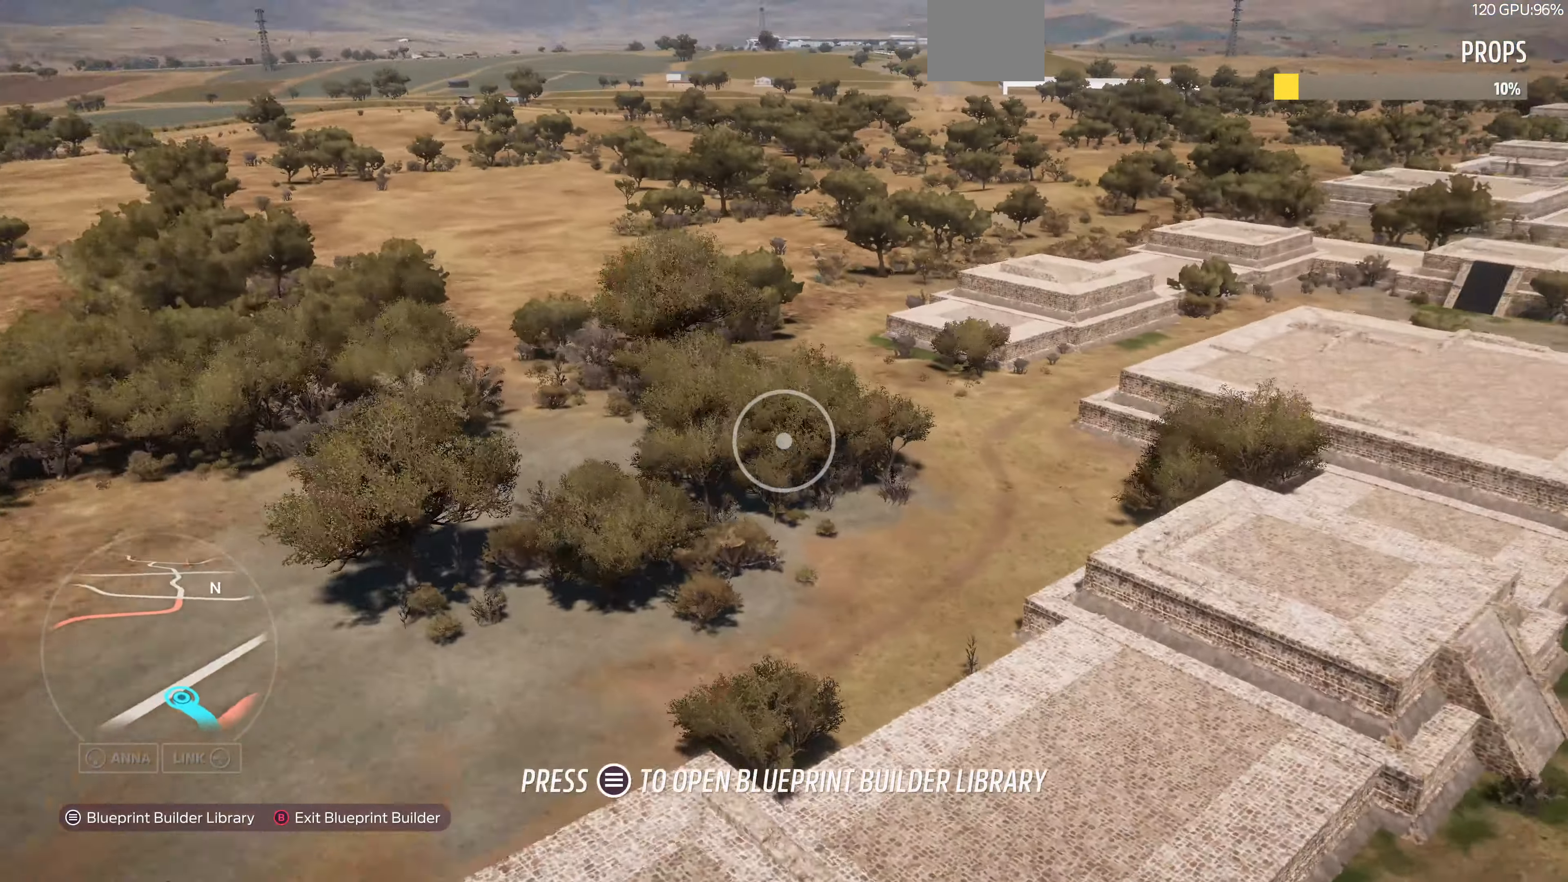
{"buttons": [], "left_stick": "up-left", "right_stick": "center", "events": [[400, "right_stick", "center"]]}
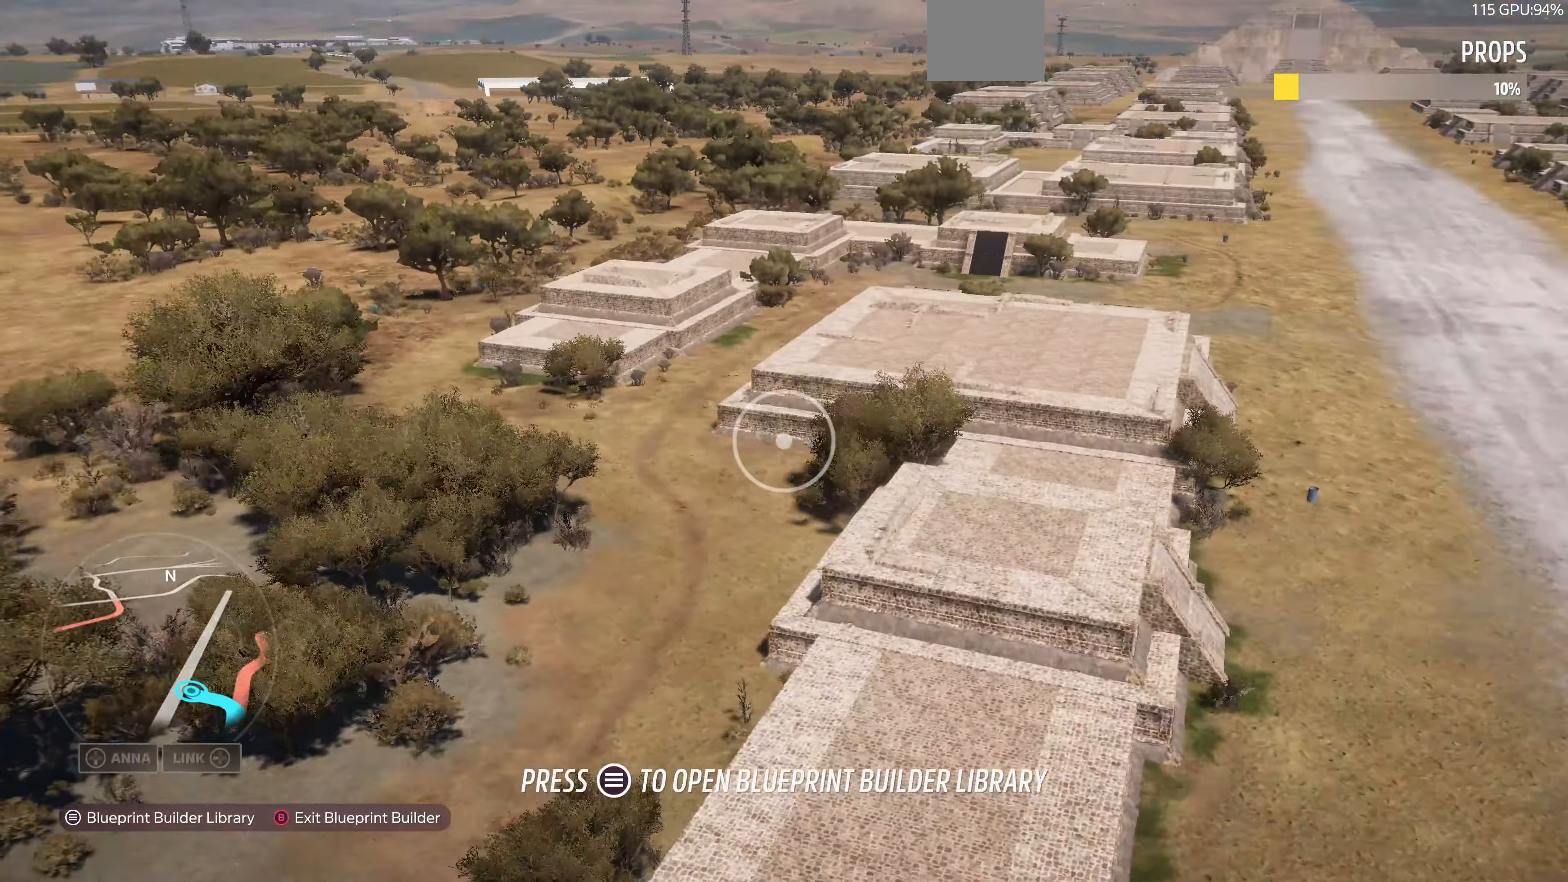
{"buttons": [], "left_stick": "down-right", "right_stick": "right", "events": [[133, "right_stick", "right"], [333, "left_stick", "center"], [466, "left_stick", "down-right"]]}
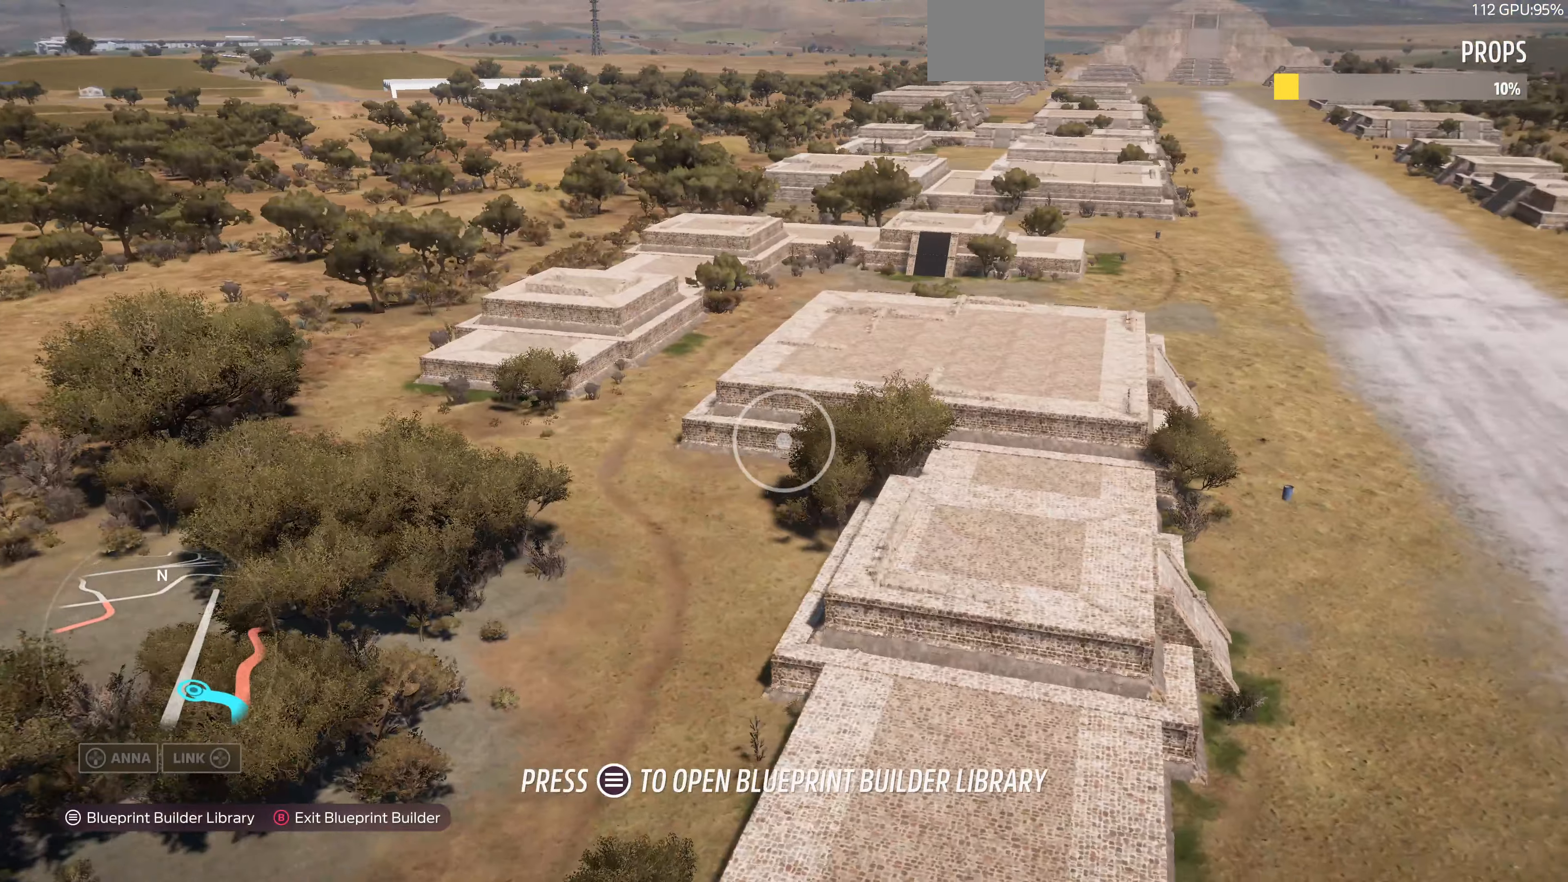
{"buttons": [], "left_stick": "center", "right_stick": "center", "events": [[166, "left_stick", "down"], [333, "left_stick", "up-left"], [500, "left_stick", "center"], [500, "right_stick", "center"]]}
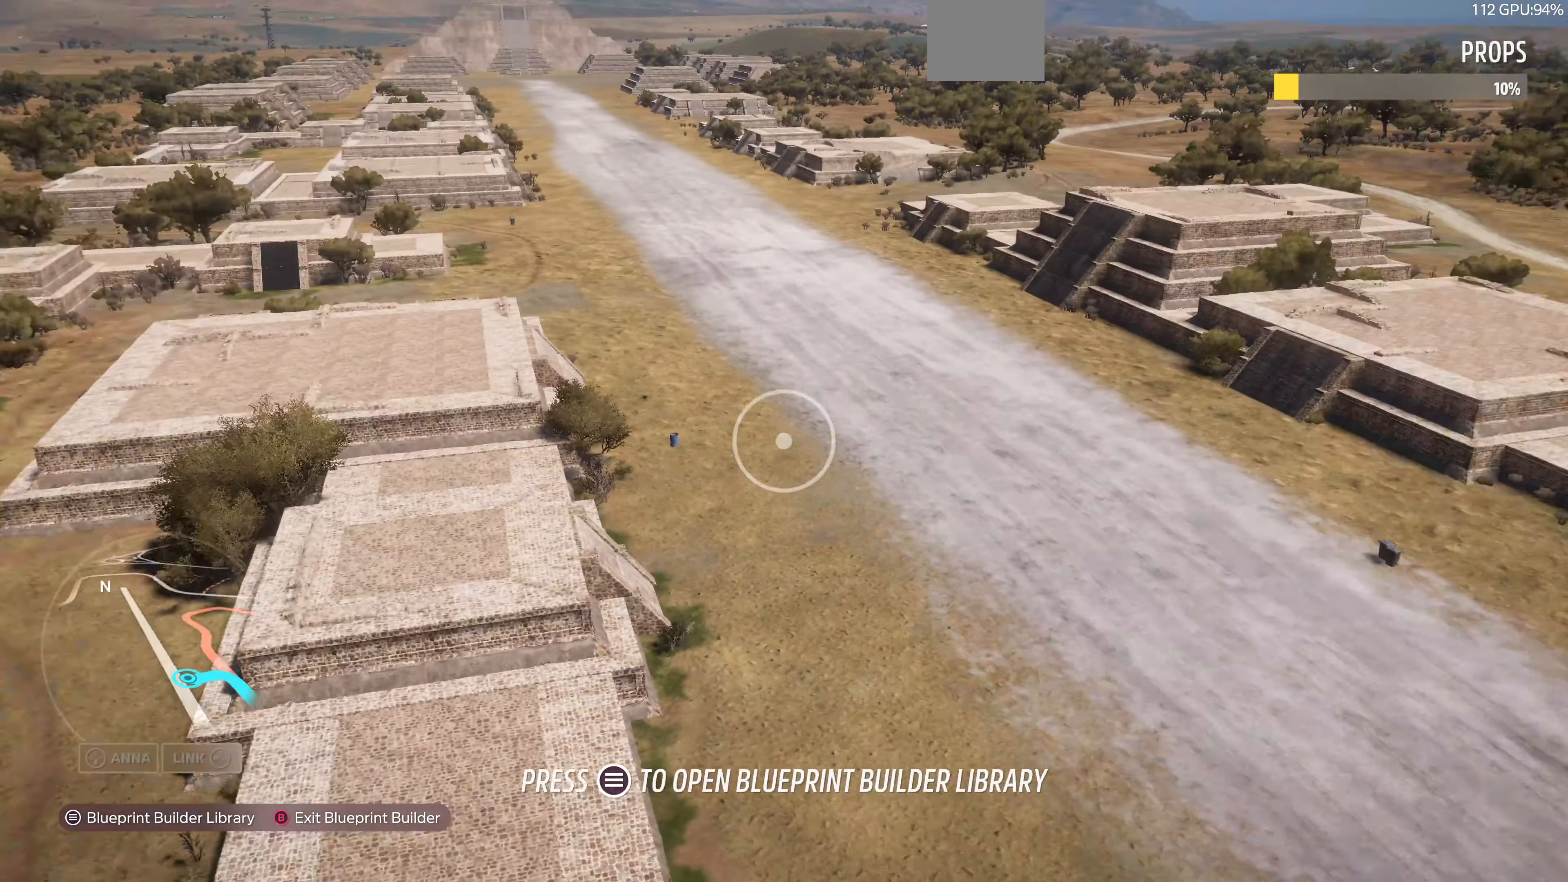
{"buttons": ["R2"], "left_stick": "up-right", "right_stick": "center", "events": [[233, "left_stick", "up-right"], [466, "R2", "down"]]}
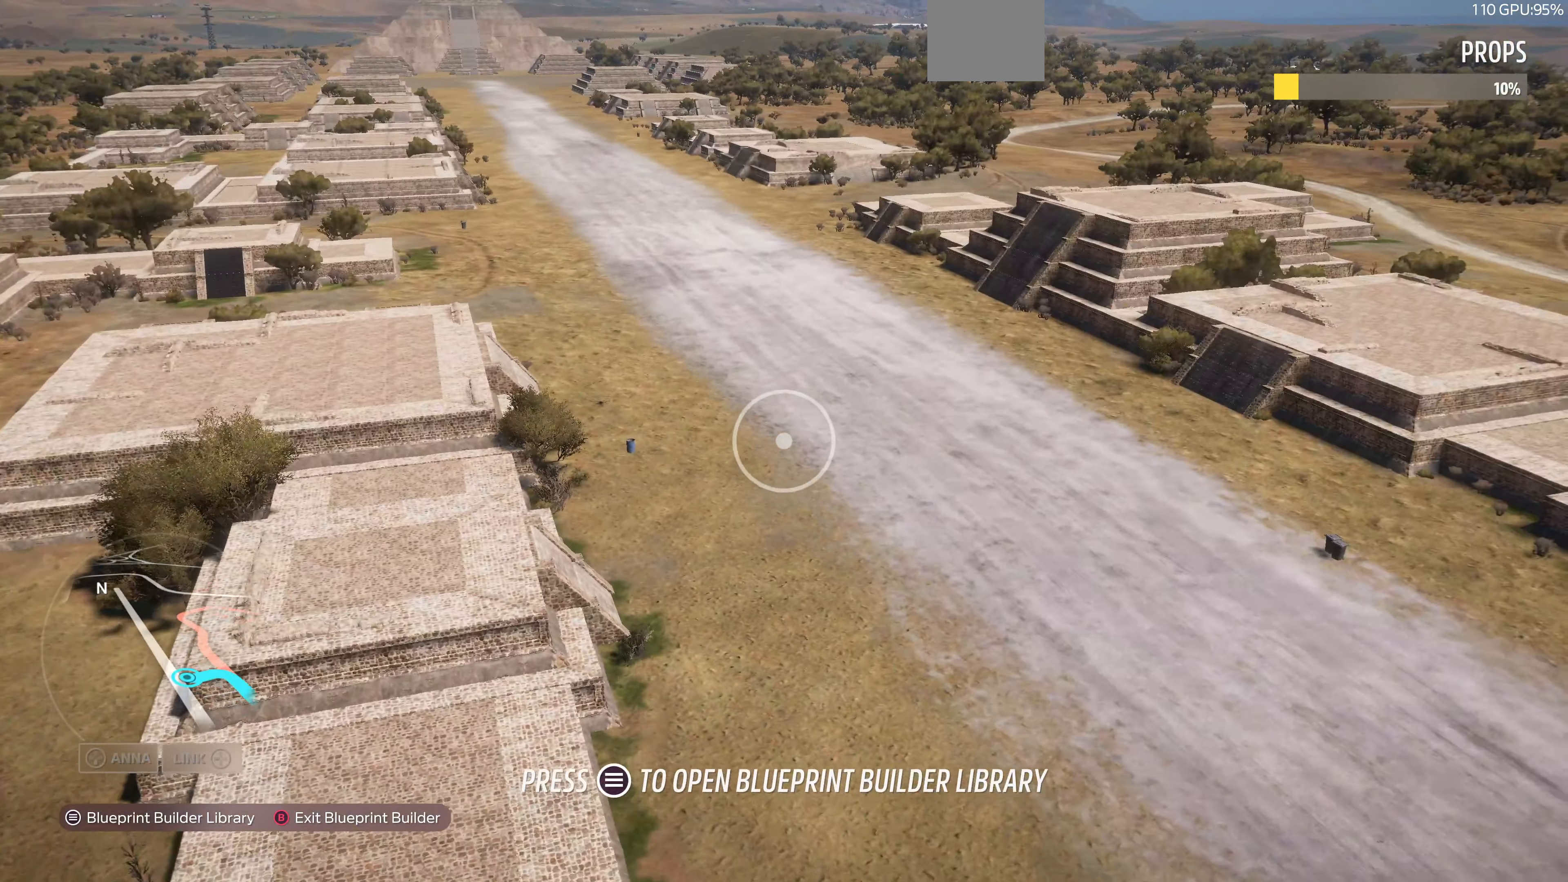
{"buttons": ["R2"], "left_stick": "right", "right_stick": "left", "events": [[33, "right_stick", "left"], [400, "left_stick", "right"]]}
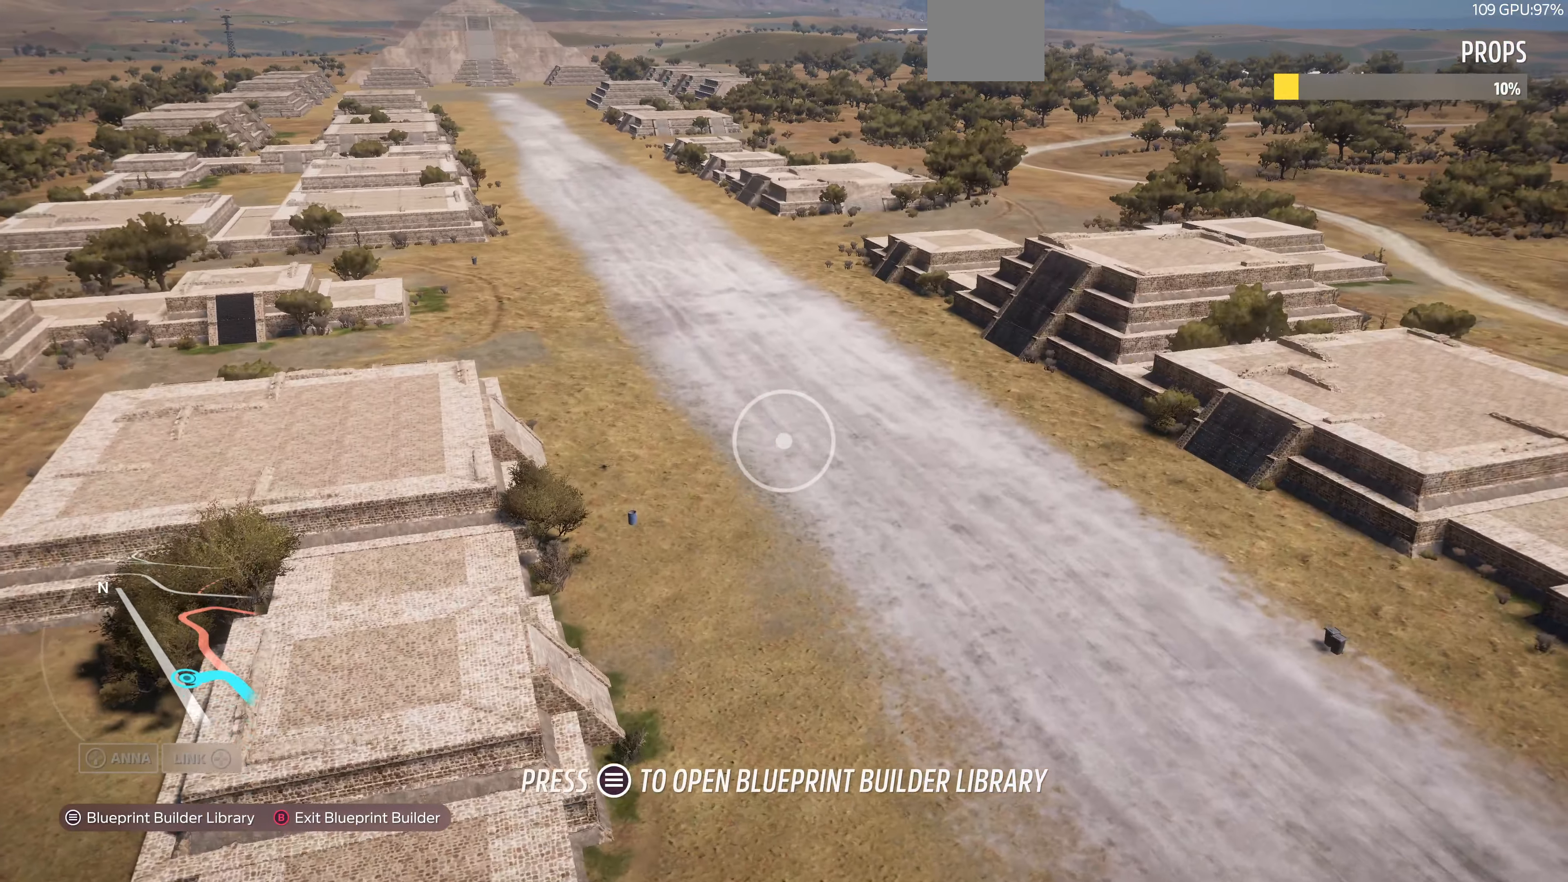
{"buttons": [], "left_stick": "up-right", "right_stick": "left", "events": [[100, "R2", "up"], [100, "left_stick", "up-right"]]}
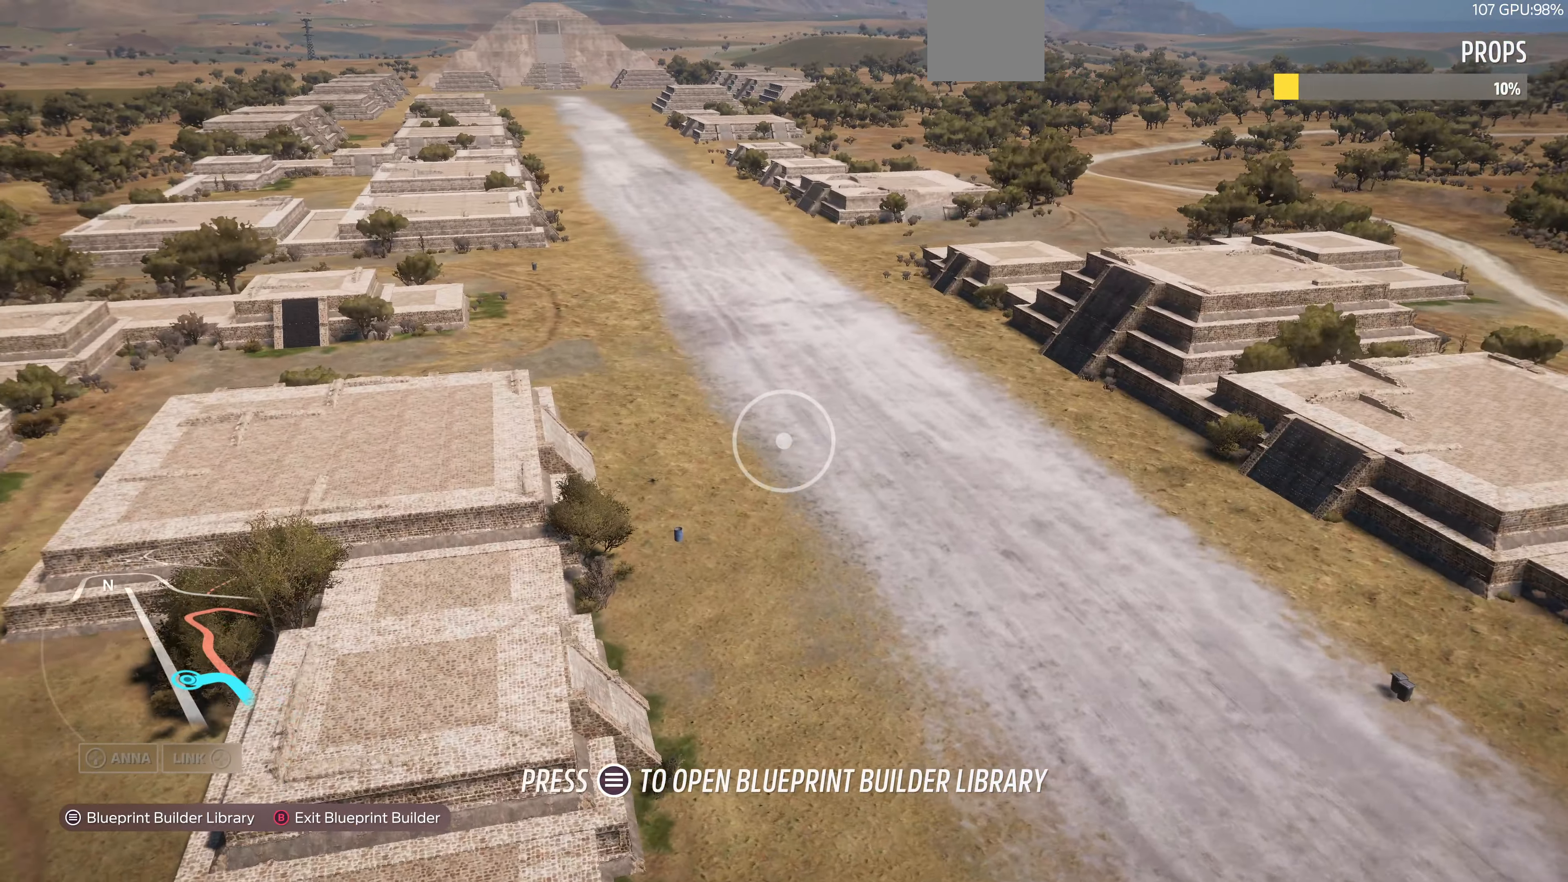
{"buttons": [], "left_stick": "up-right", "right_stick": "center", "events": [[200, "right_stick", "center"]]}
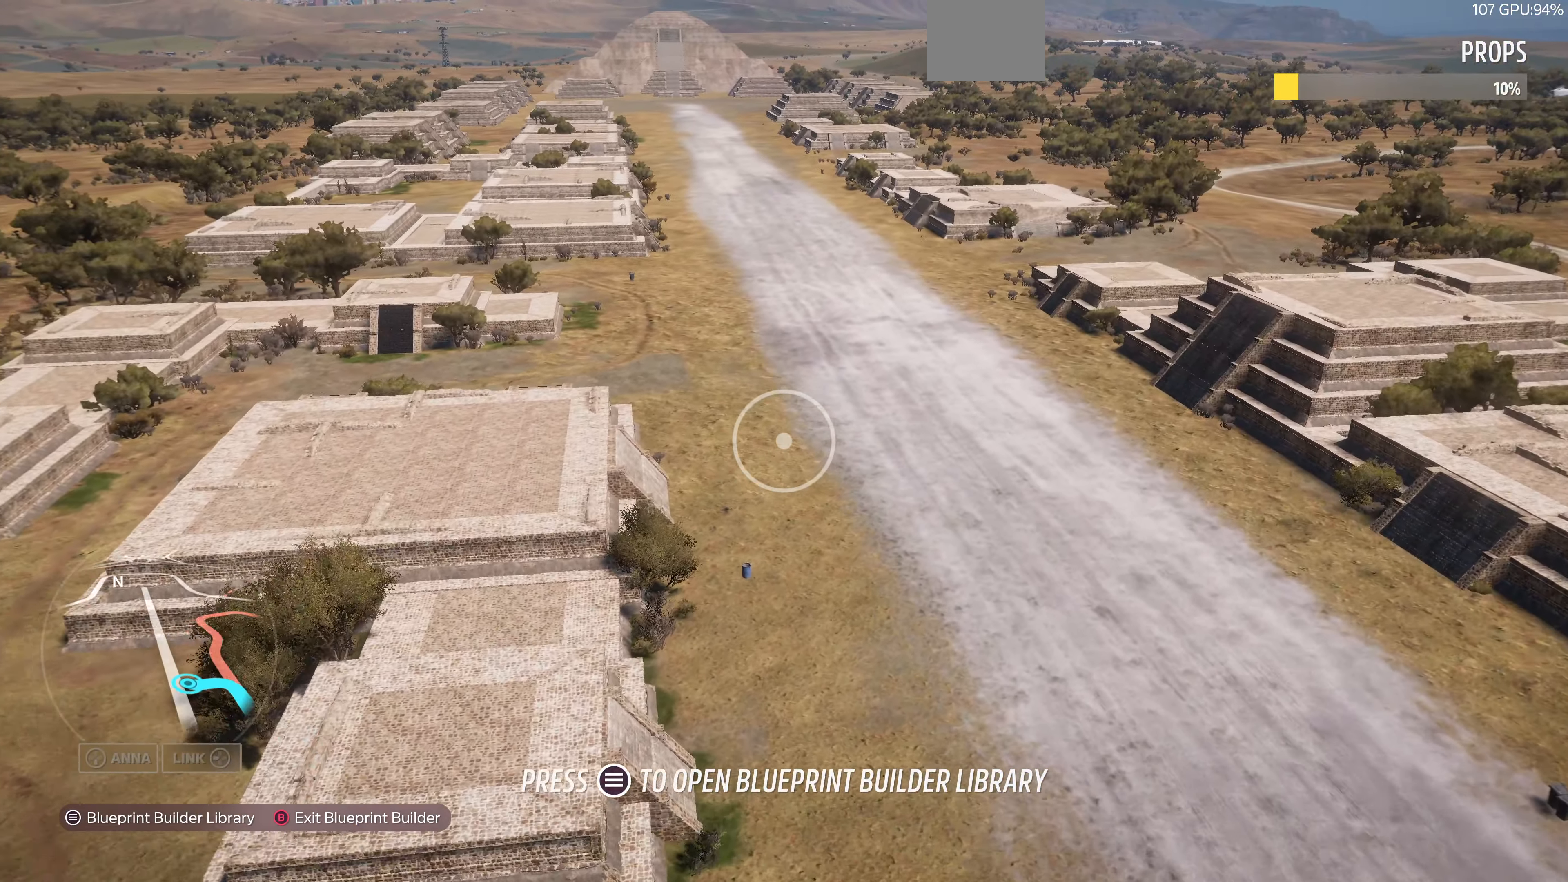
{"buttons": [], "left_stick": "up-right", "right_stick": "up-left", "events": [[33, "right_stick", "up-left"]]}